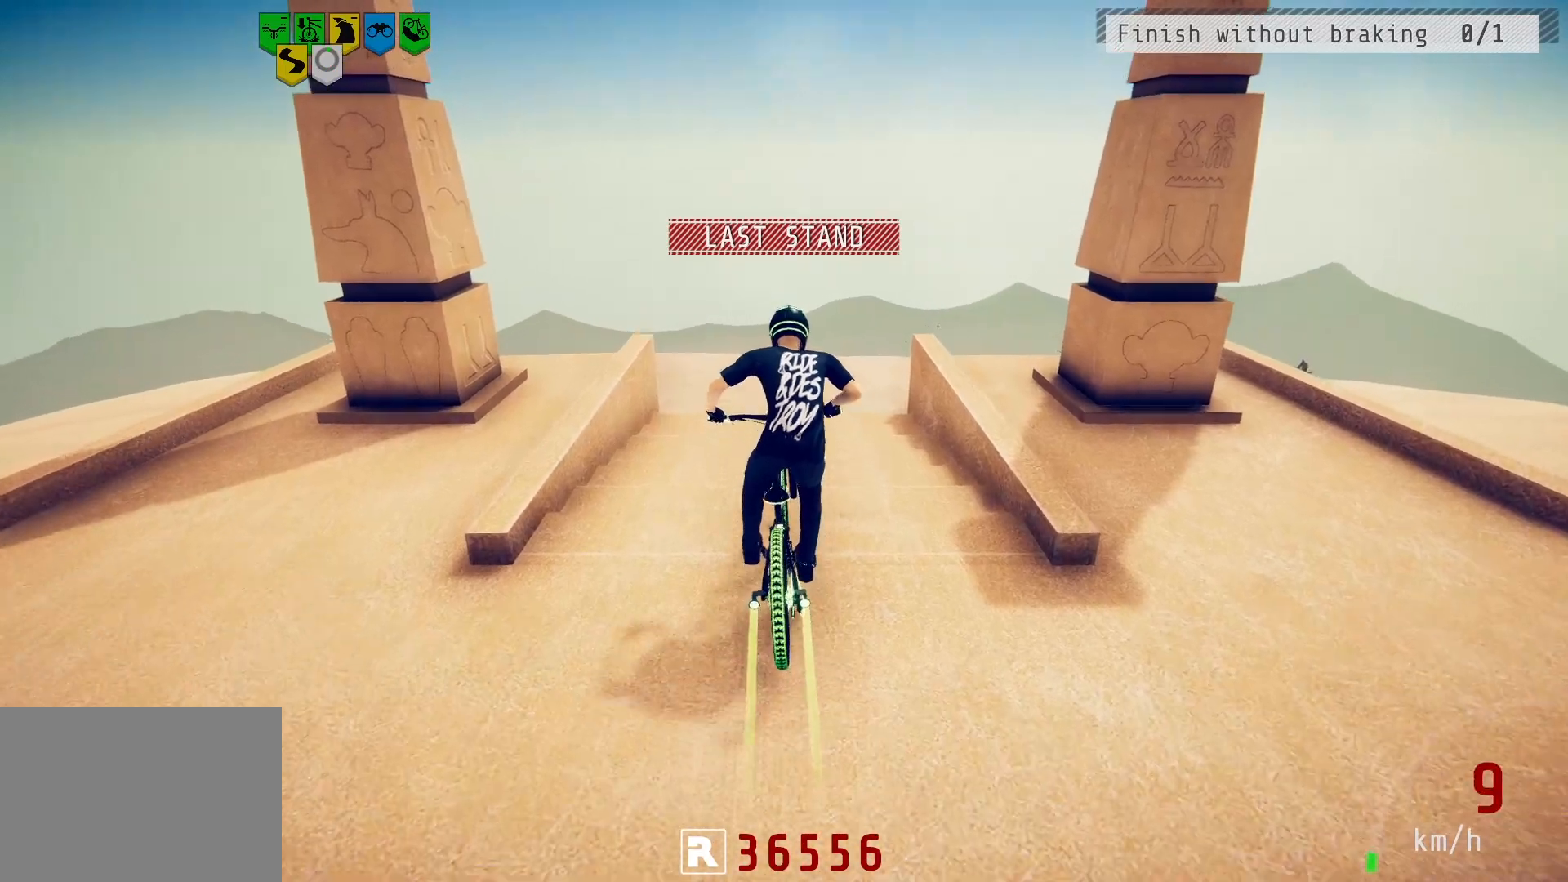
Gameplay with a controller (PlayStation layout); each line is a JSON object with the inputs held at the frame after it. "events" lists button and stick changes between this image and that frame as [ms after this image, input, new state], when the widget could be followed in between.
{"buttons": ["R2"], "left_stick": "center", "right_stick": "center", "events": []}
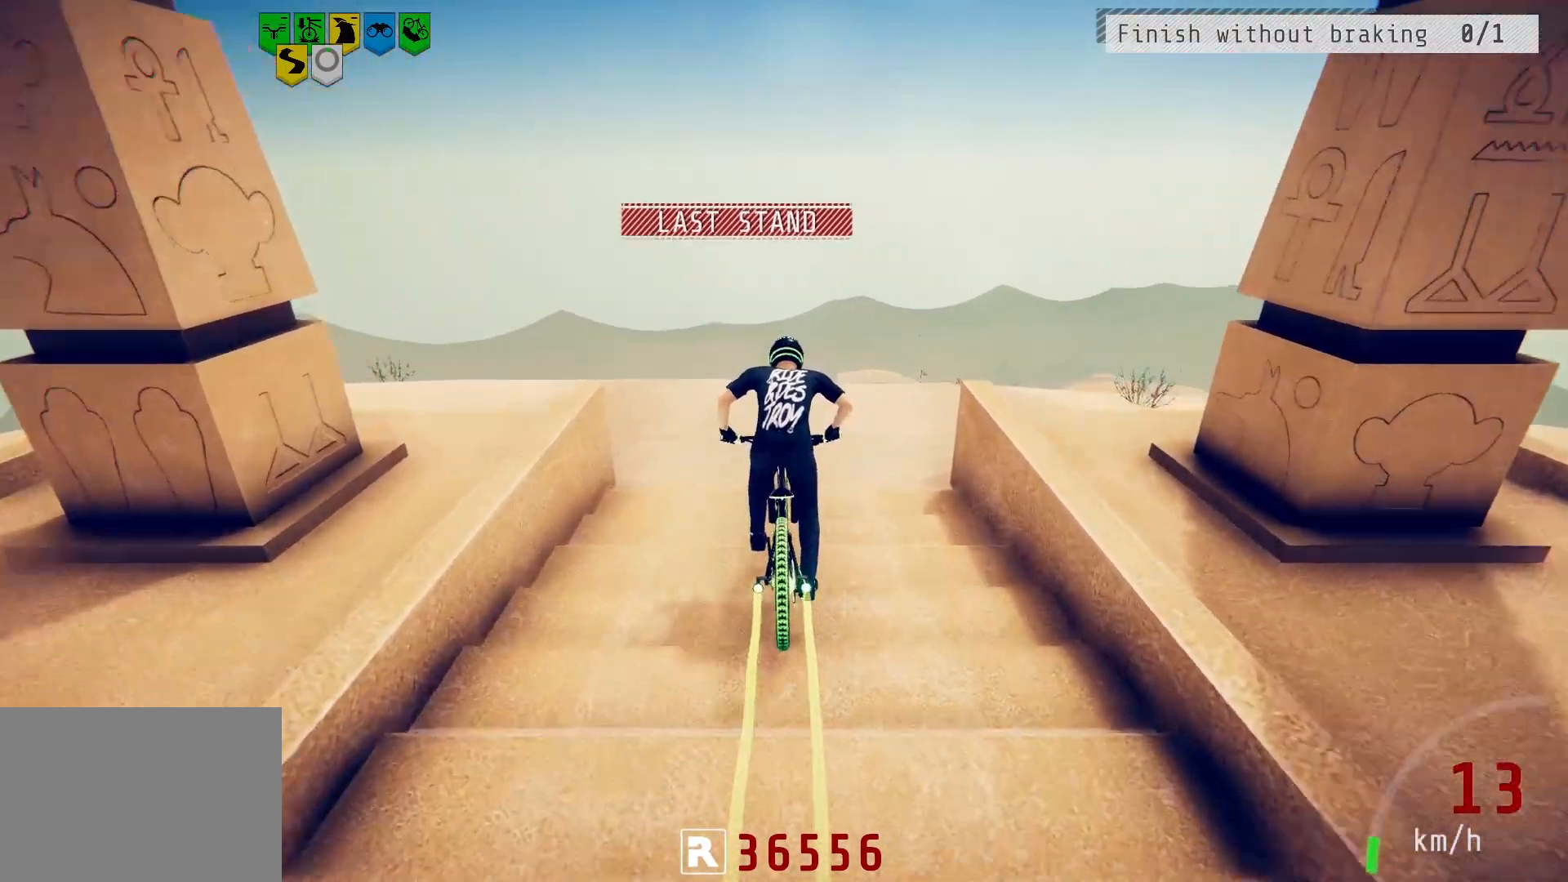
{"buttons": ["R2"], "left_stick": "center", "right_stick": "down", "events": [[17, "left_stick", "right"], [133, "right_stick", "down"], [183, "left_stick", "center"], [383, "left_stick", "left"], [483, "left_stick", "center"]]}
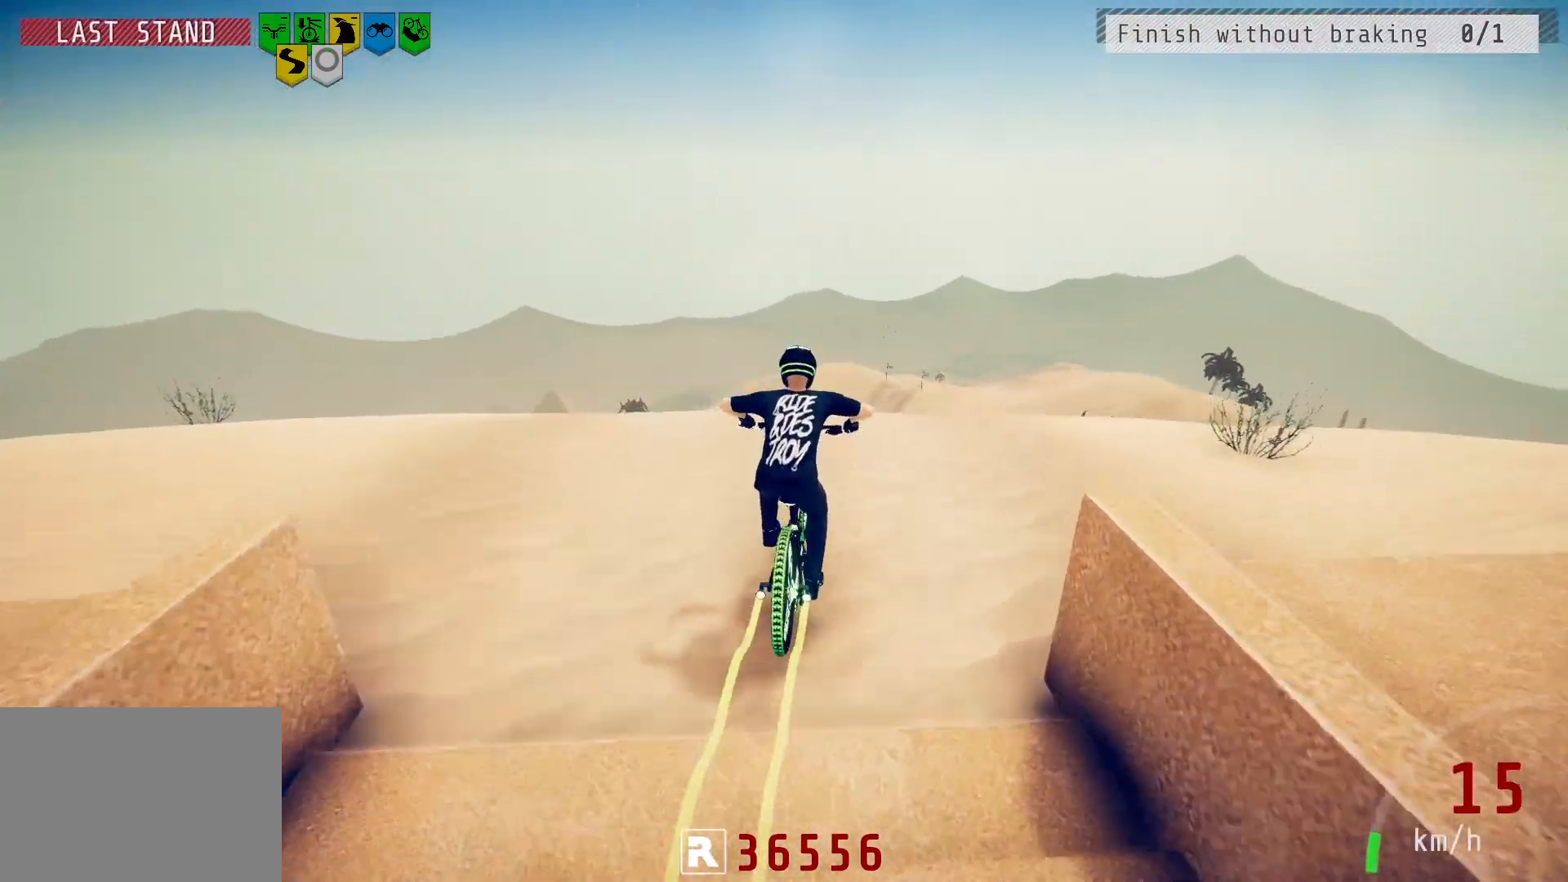
{"buttons": ["R2"], "left_stick": "center", "right_stick": "up", "events": [[500, "right_stick", "up"]]}
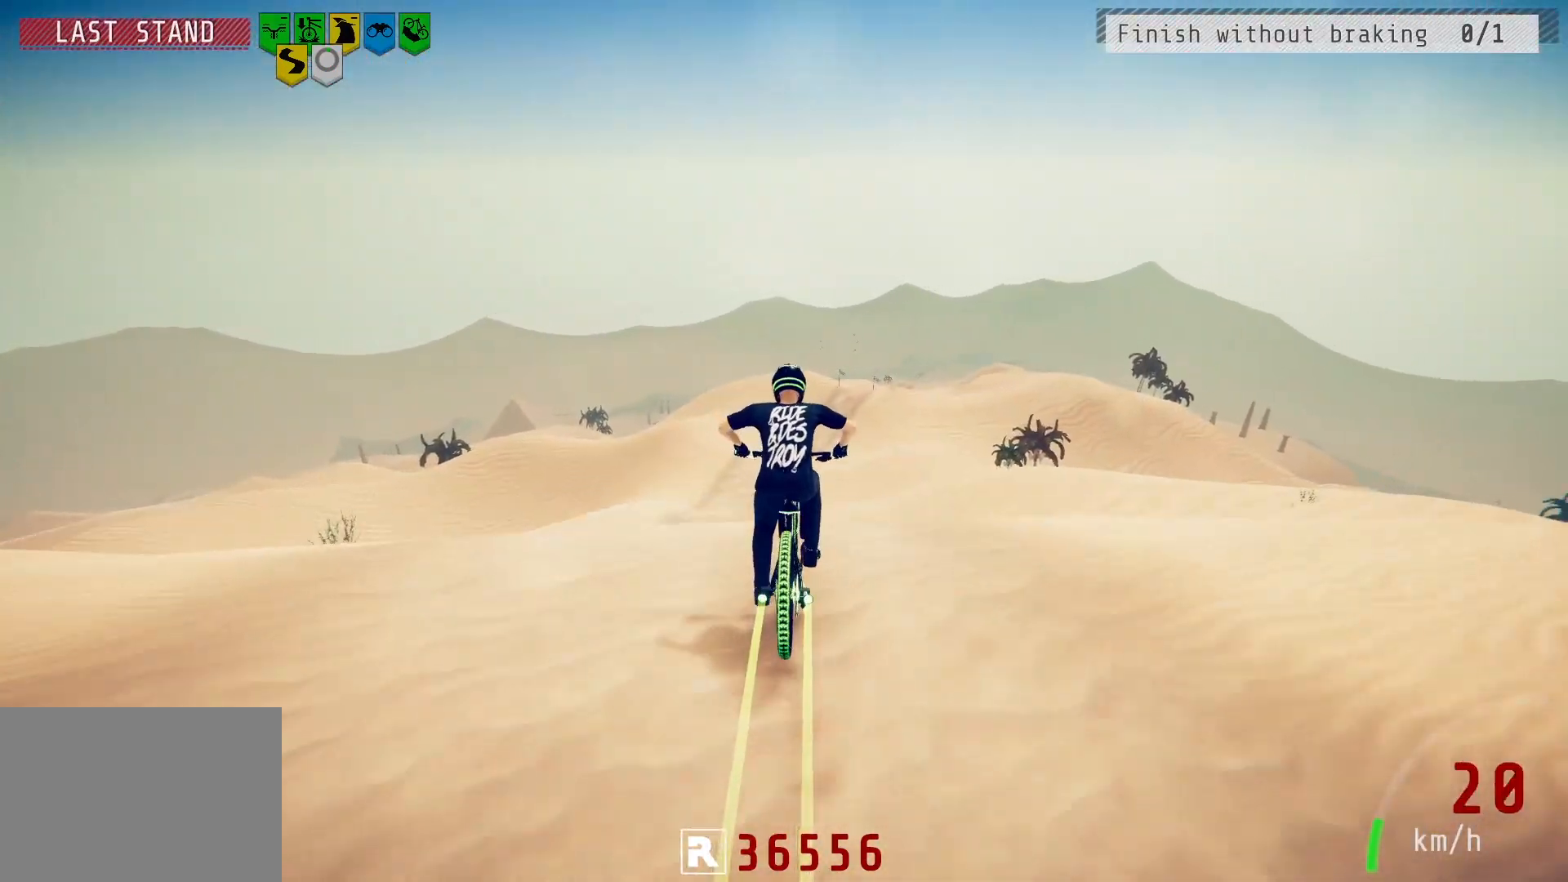
{"buttons": ["L1", "R2"], "left_stick": "up", "right_stick": "up", "events": [[33, "left_stick", "up"], [50, "L1", "down"], [100, "right_stick", "center"], [200, "right_stick", "up"]]}
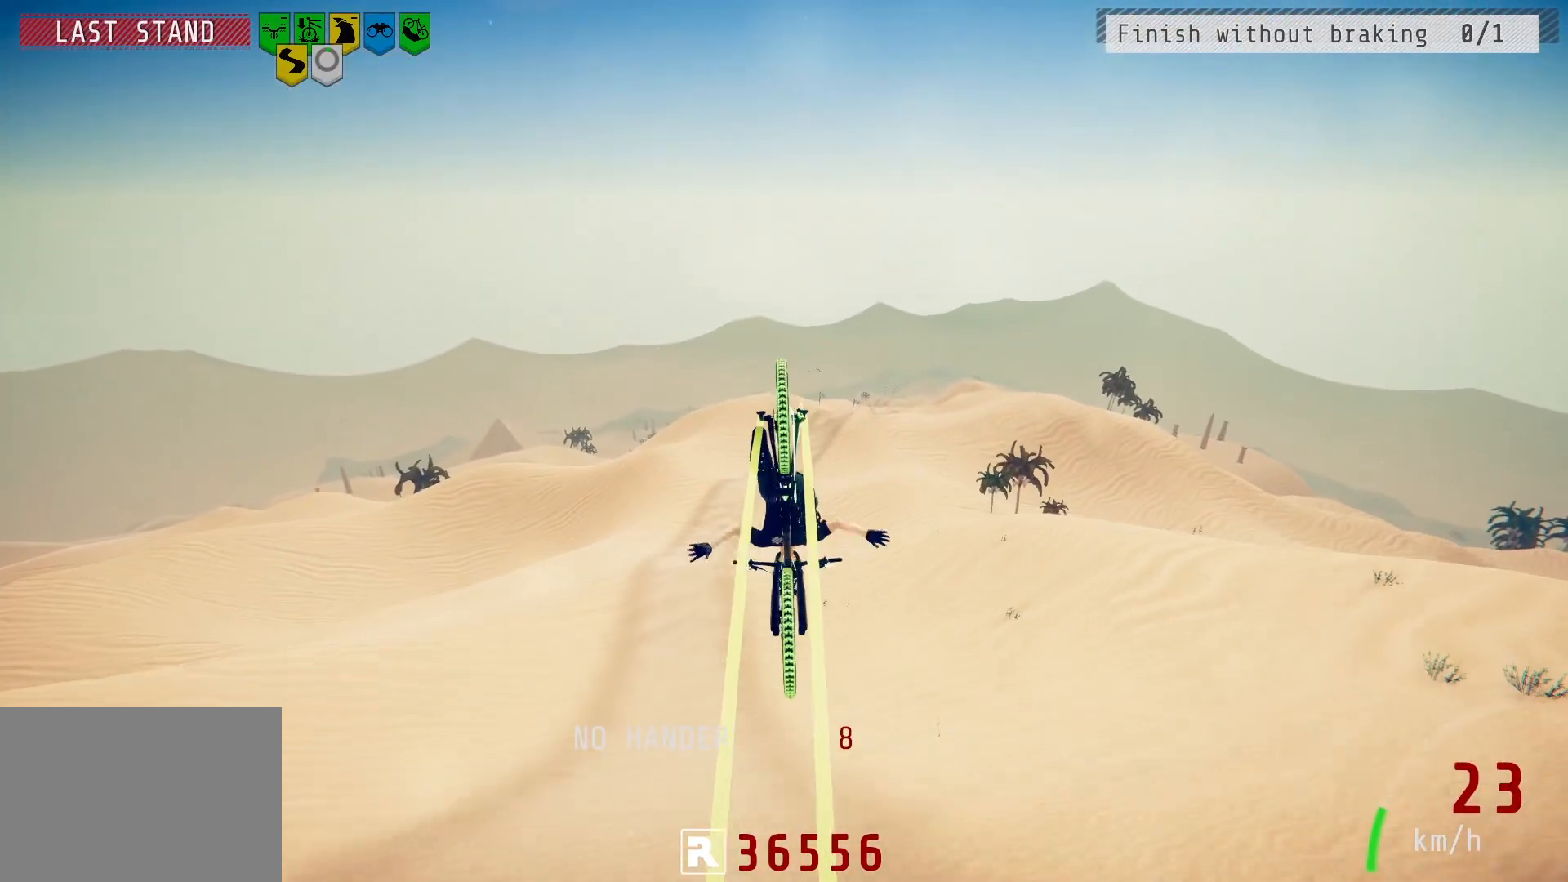
{"buttons": ["R2"], "left_stick": "up", "right_stick": "down", "events": [[150, "right_stick", "center"], [267, "right_stick", "down"], [350, "L1", "up"]]}
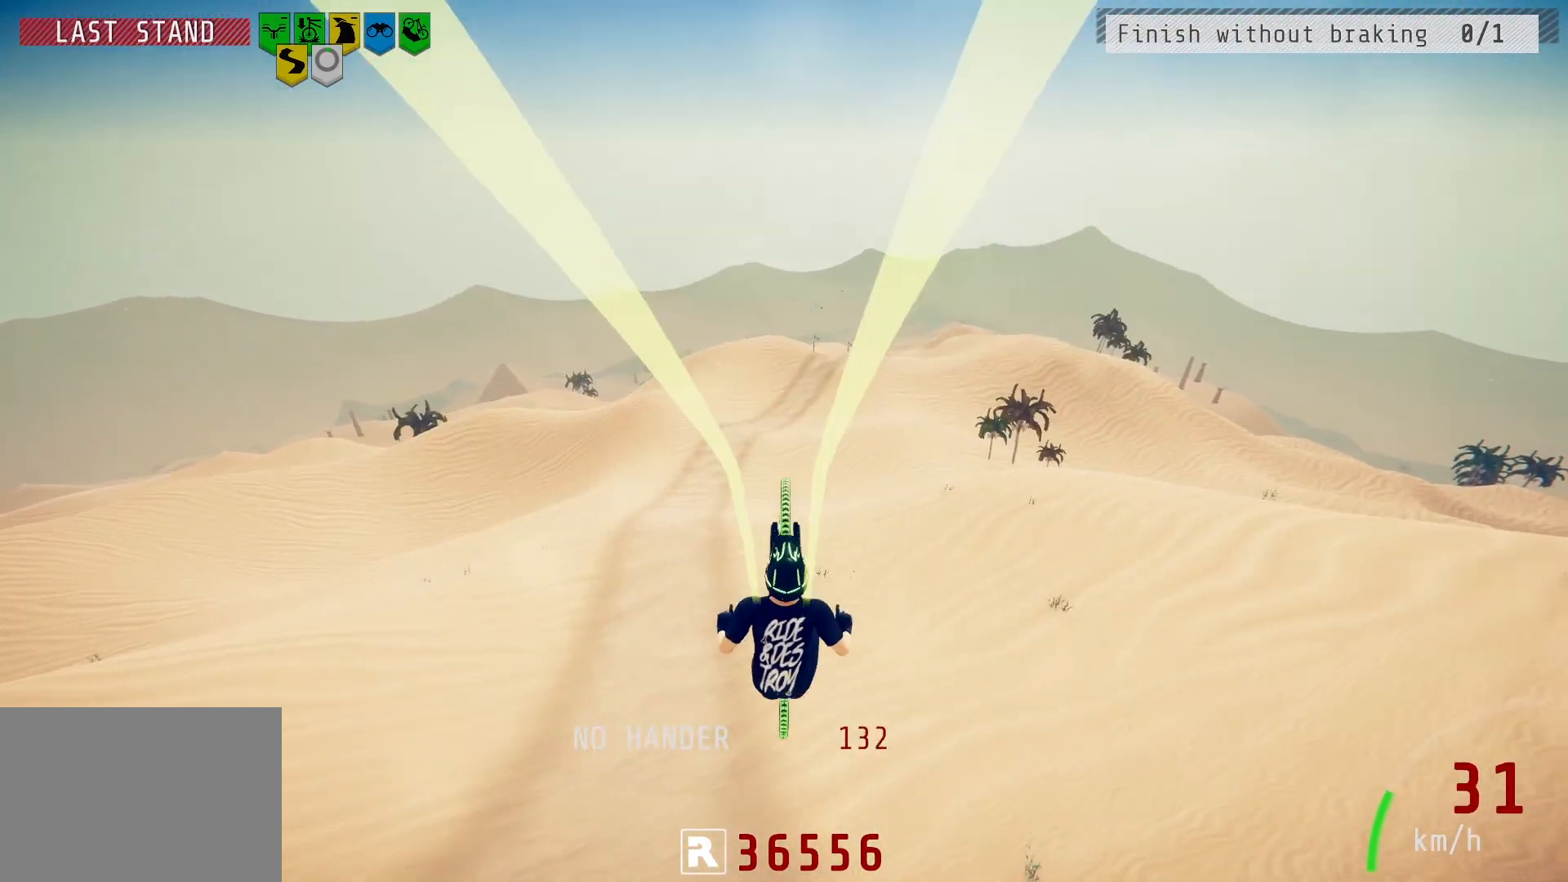
{"buttons": ["L2"], "left_stick": "center", "right_stick": "center", "events": [[100, "left_stick", "center"], [117, "right_stick", "center"], [183, "R2", "up"], [200, "L2", "down"], [383, "left_stick", "down-left"], [500, "left_stick", "center"]]}
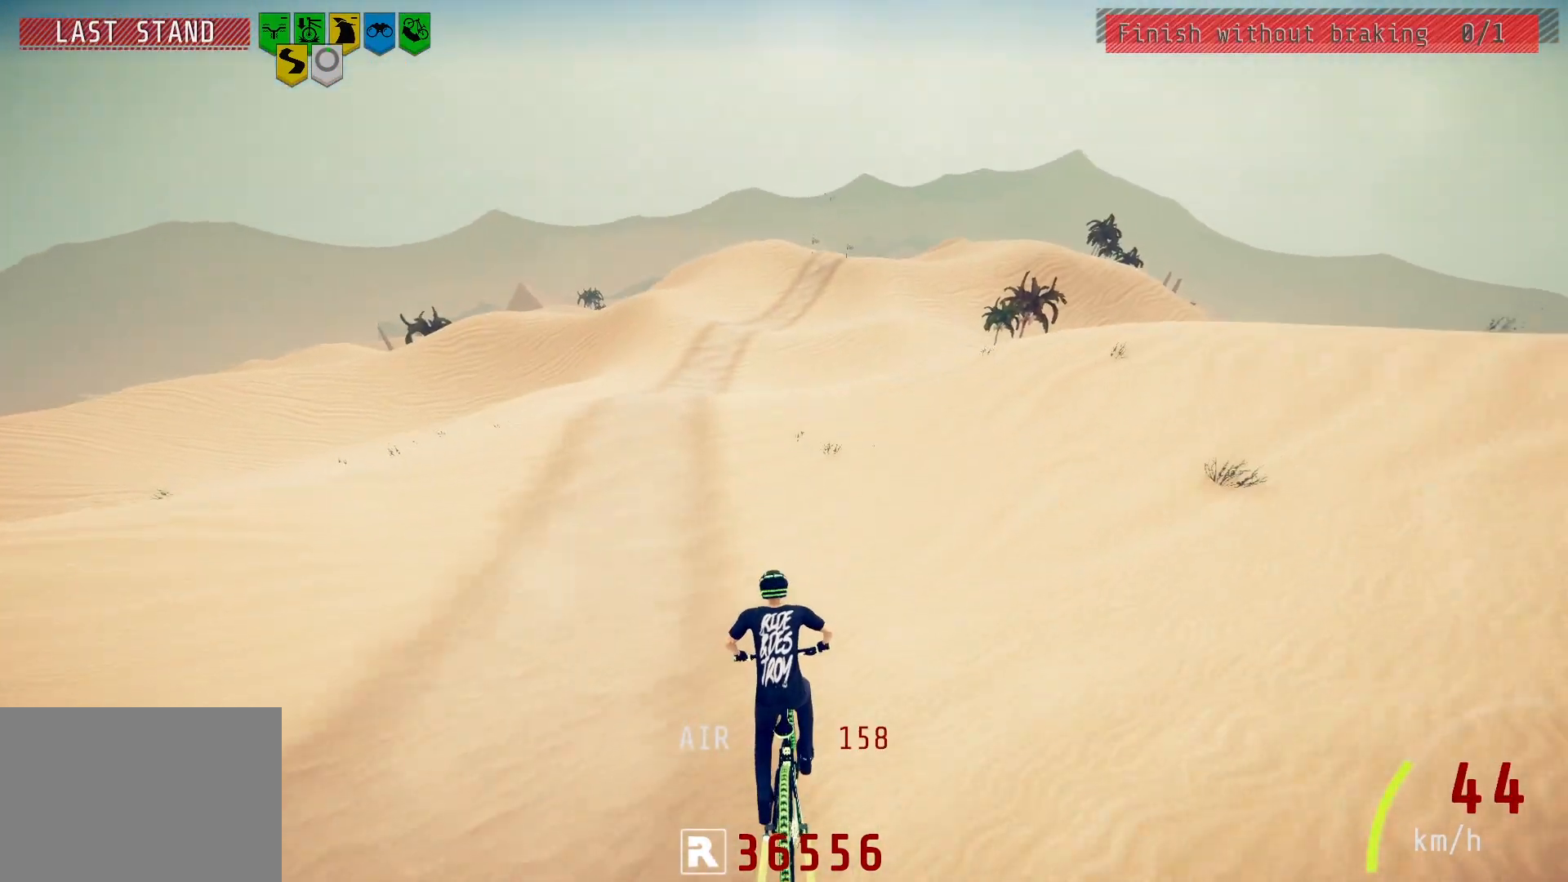
{"buttons": ["L2"], "left_stick": "center", "right_stick": "down", "events": [[33, "left_stick", "right"], [133, "left_stick", "center"], [217, "left_stick", "right"], [267, "right_stick", "down"], [350, "left_stick", "center"]]}
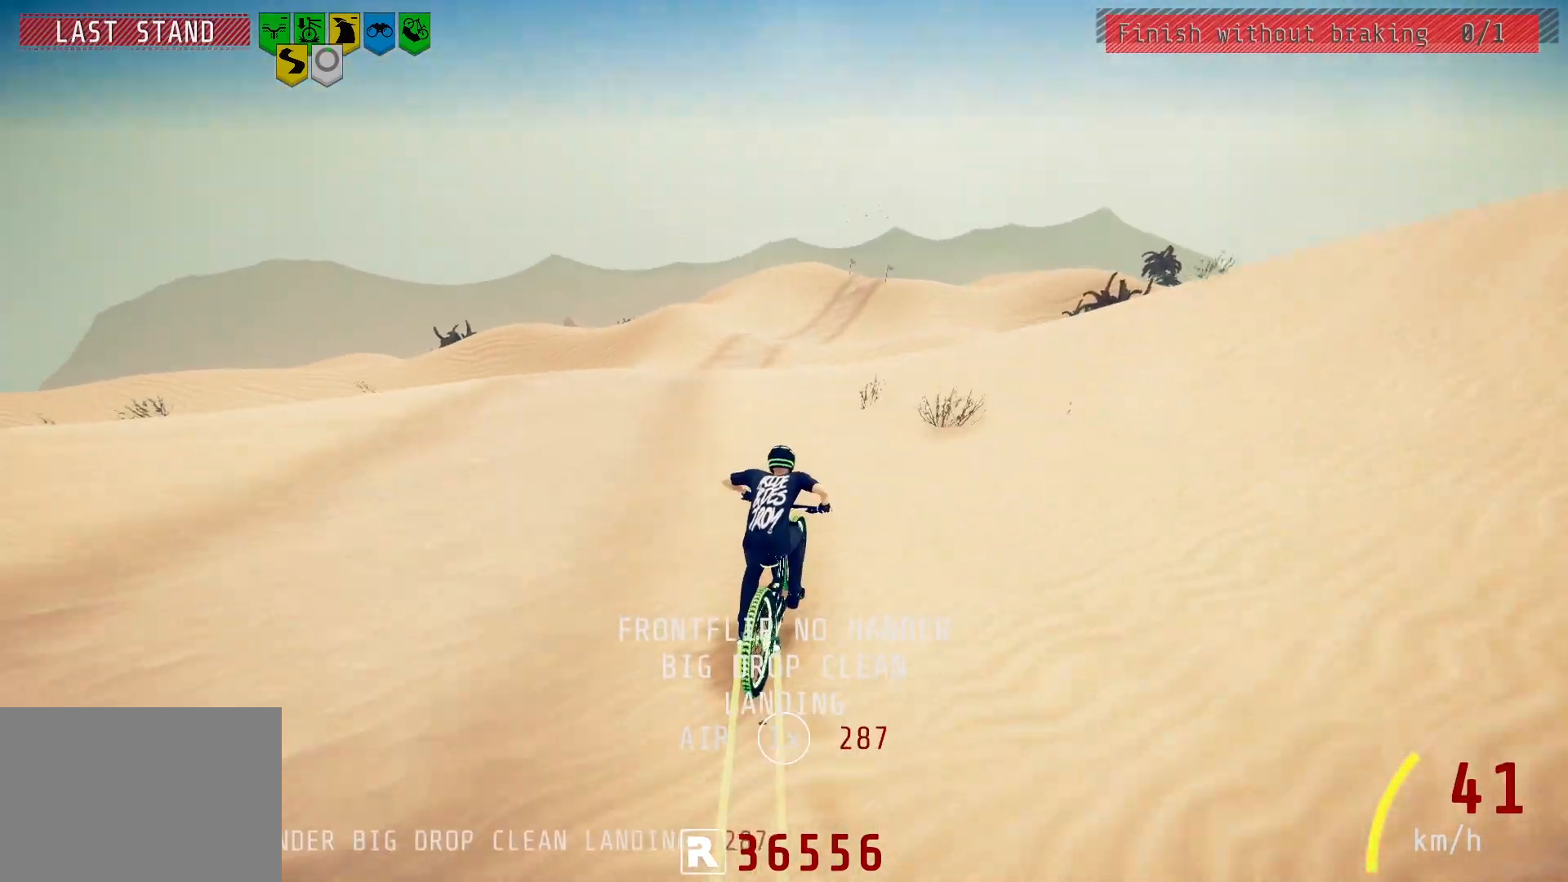
{"buttons": [], "left_stick": "up-right", "right_stick": "center", "events": [[100, "left_stick", "left"], [317, "right_stick", "up"], [333, "L2", "up"], [350, "left_stick", "up-right"], [417, "right_stick", "center"]]}
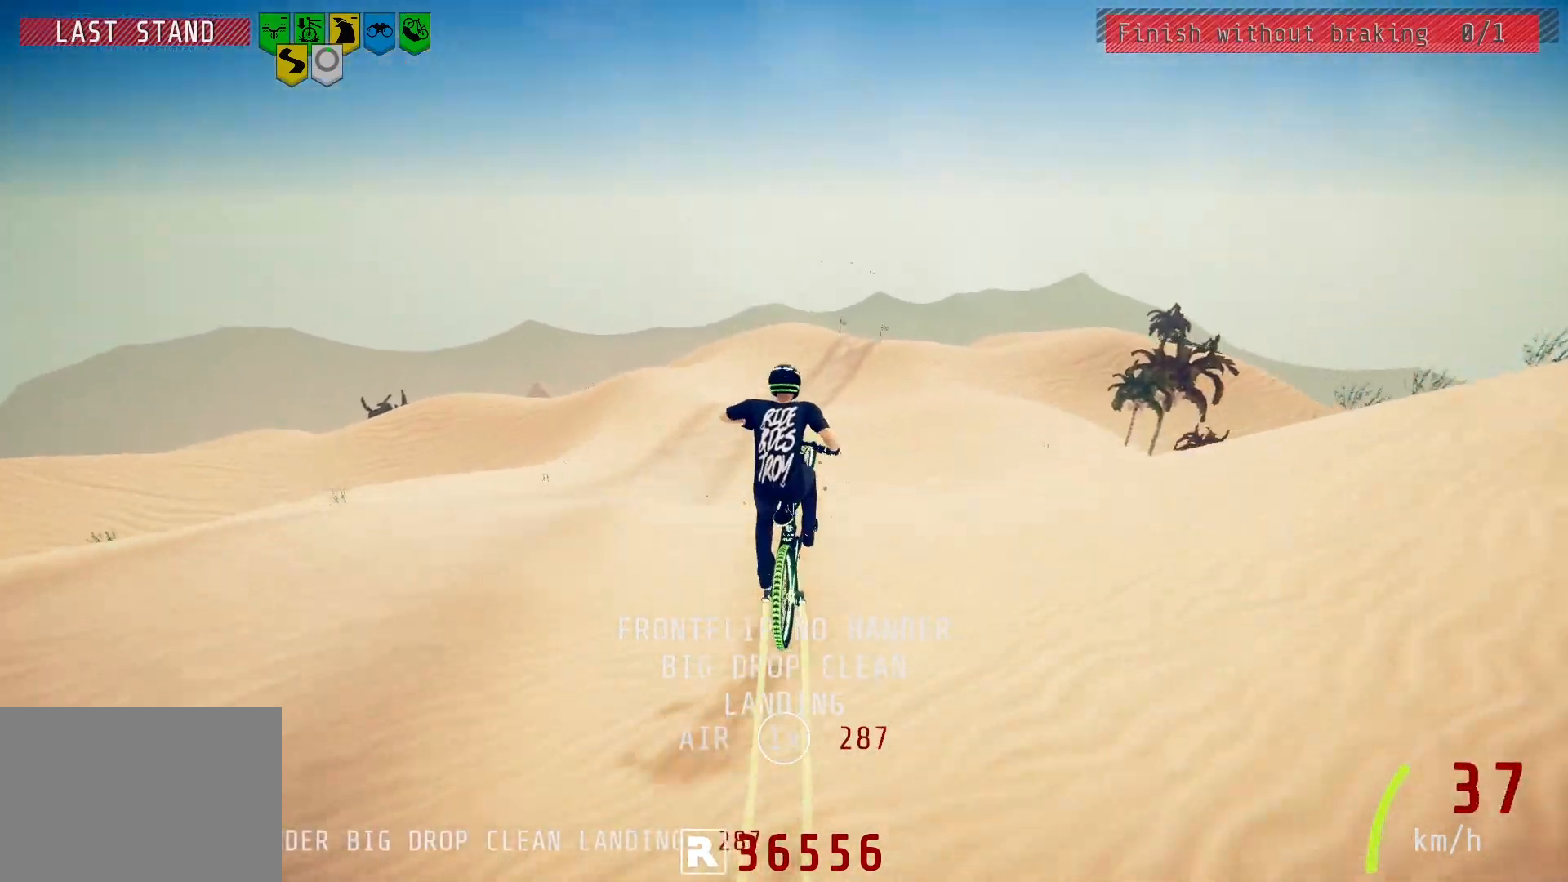
{"buttons": [], "left_stick": "right", "right_stick": "center", "events": [[17, "L1", "down"], [17, "right_stick", "right"], [183, "left_stick", "right"], [417, "L1", "up"], [417, "right_stick", "center"]]}
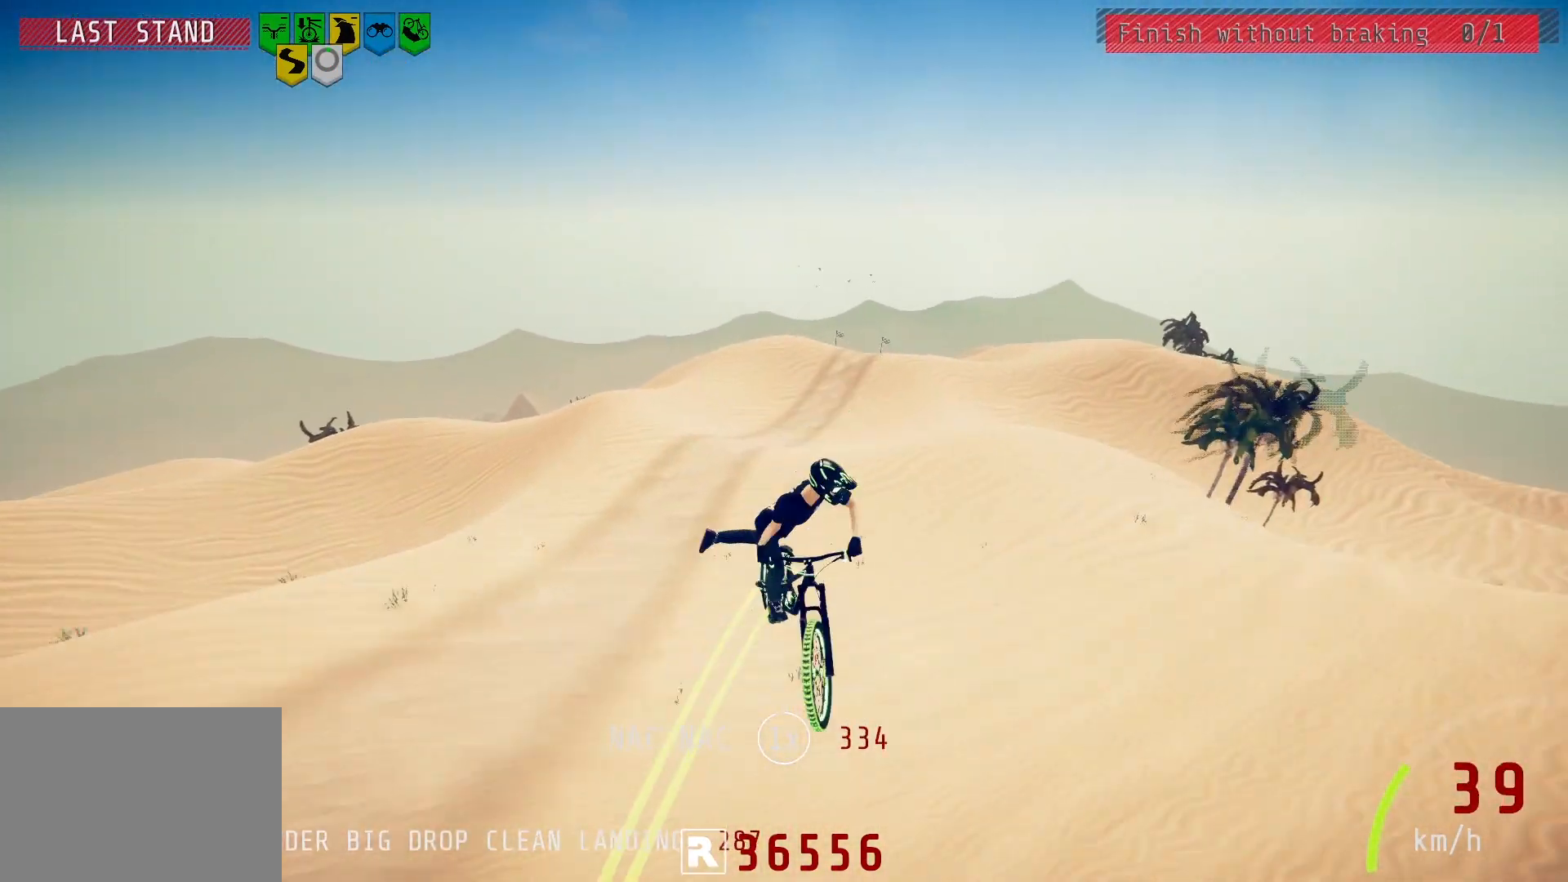
{"buttons": ["L2"], "left_stick": "center", "right_stick": "center", "events": [[383, "left_stick", "center"], [400, "L2", "down"]]}
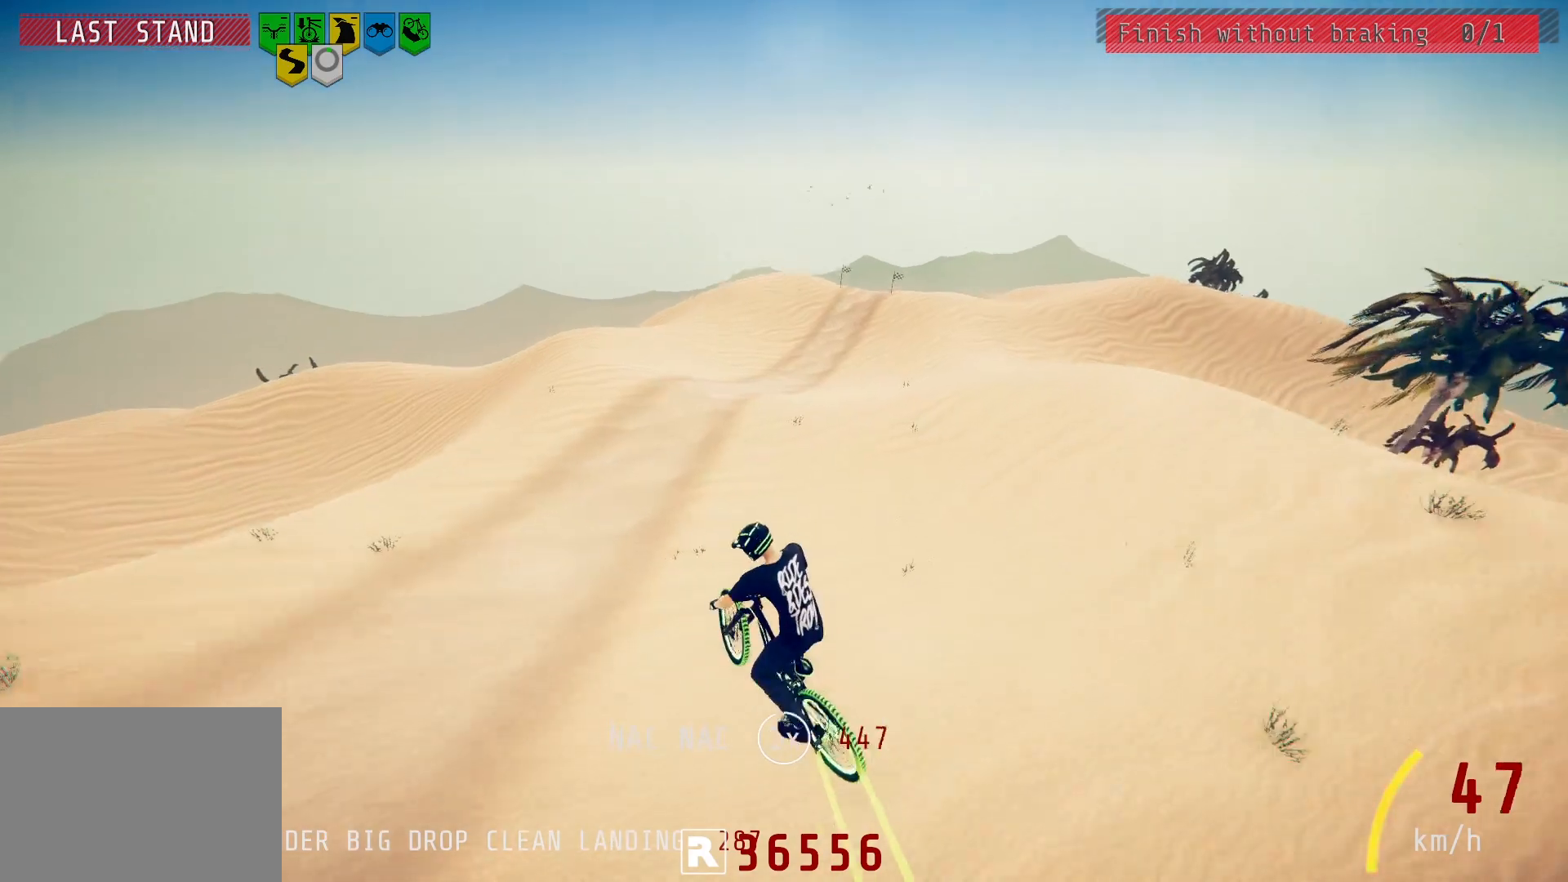
{"buttons": [], "left_stick": "center", "right_stick": "center", "events": [[233, "L2", "up"], [233, "left_stick", "right"], [383, "left_stick", "center"]]}
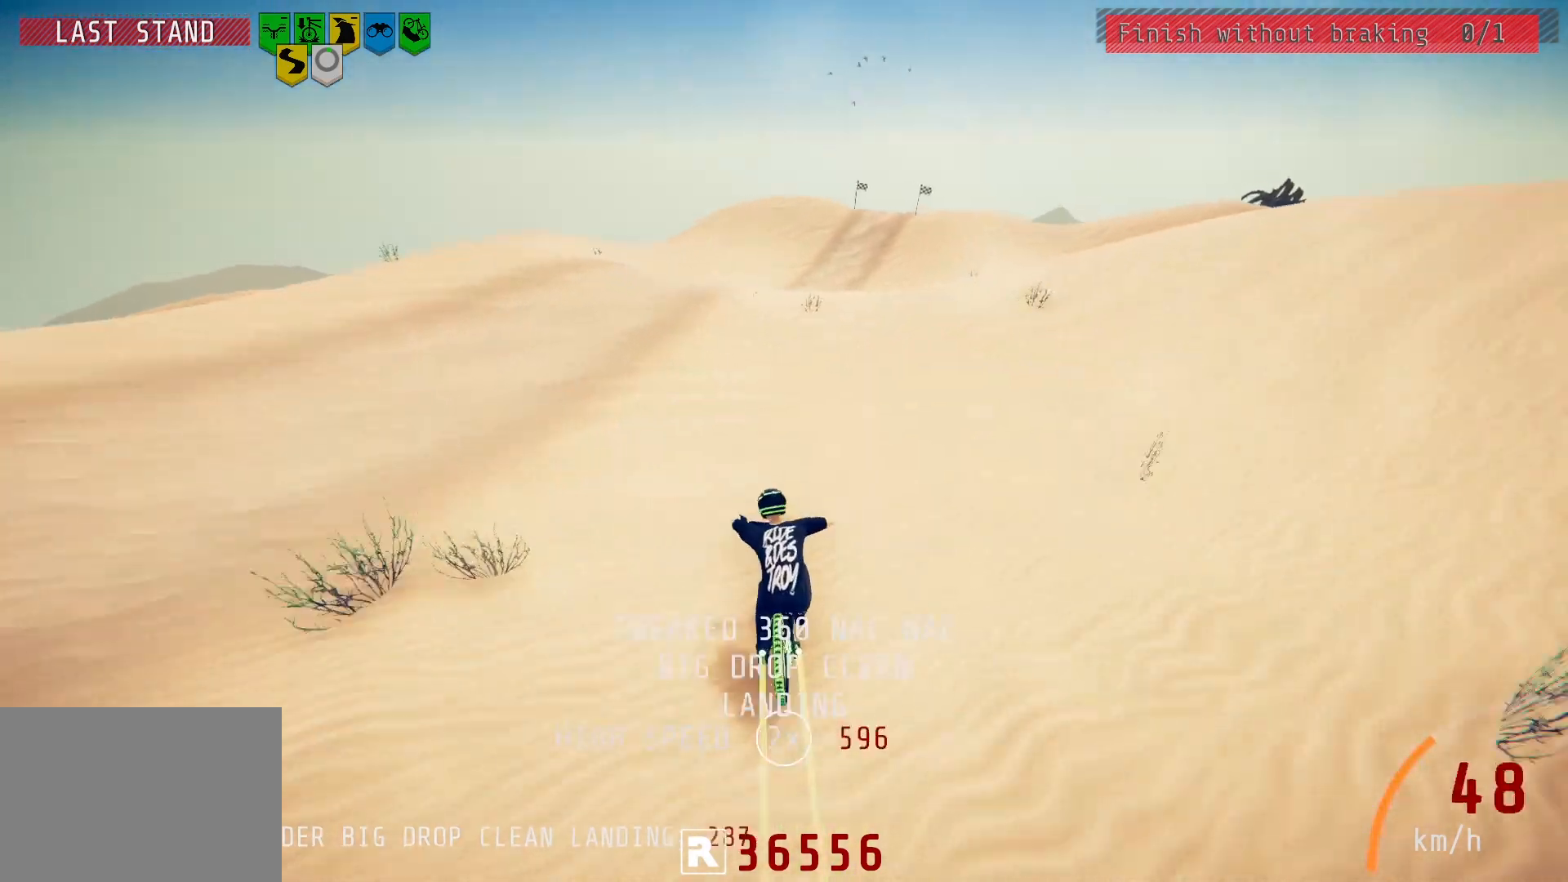
{"buttons": ["L1"], "left_stick": "up", "right_stick": "center", "events": [[50, "left_stick", "right"], [117, "right_stick", "down"], [133, "left_stick", "center"], [367, "right_stick", "up"], [400, "left_stick", "up"], [433, "L1", "down"], [433, "right_stick", "center"]]}
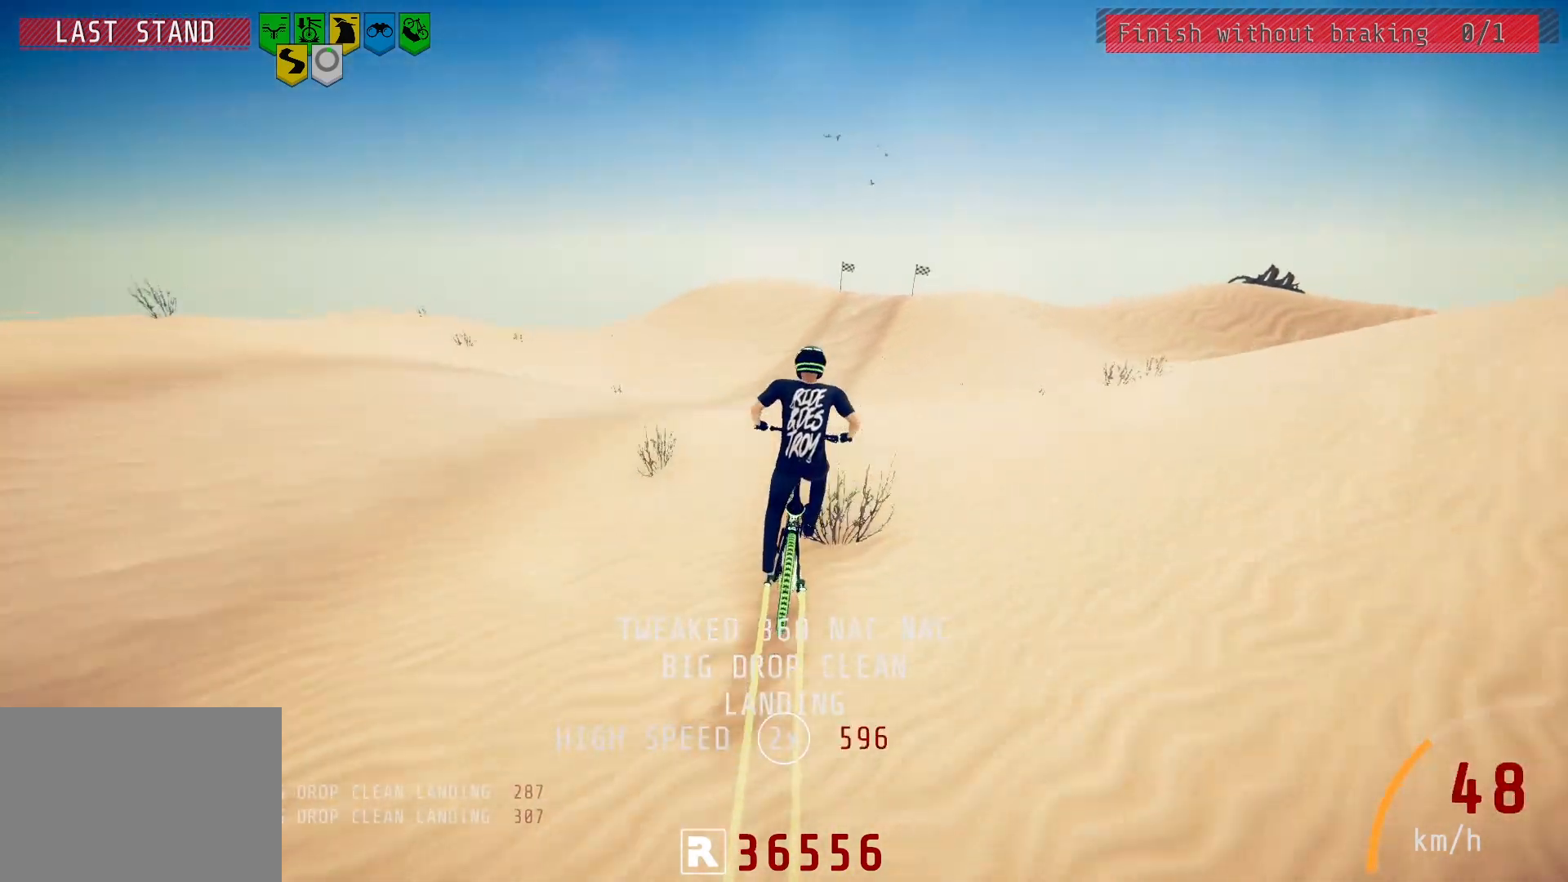
{"buttons": ["R2"], "left_stick": "up", "right_stick": "center", "events": [[17, "R2", "down"], [50, "right_stick", "up"], [333, "right_stick", "center"], [367, "L1", "up"]]}
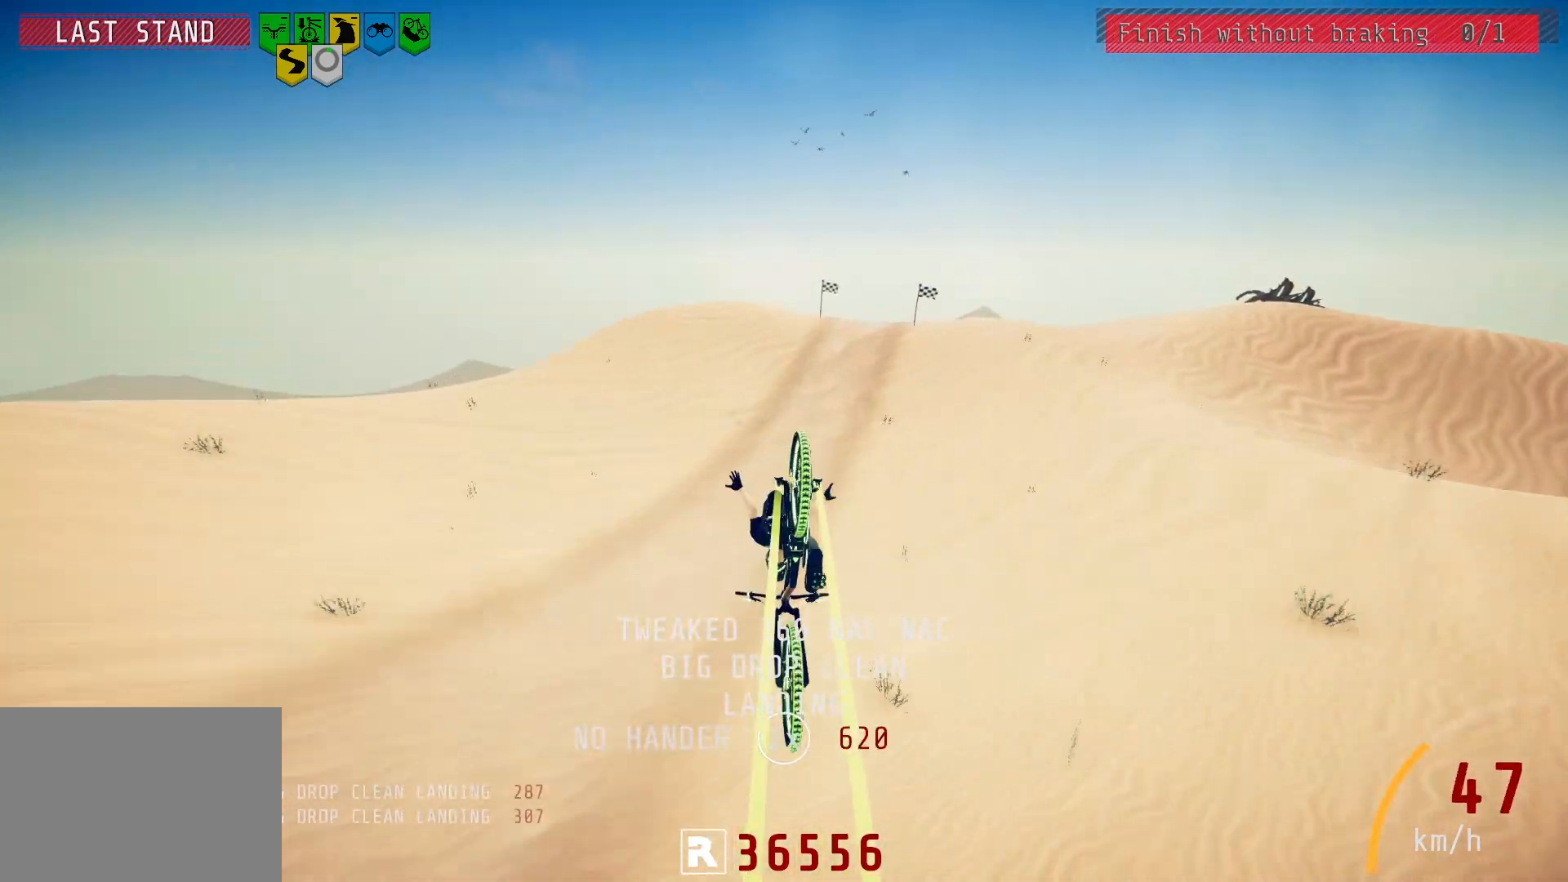
{"buttons": ["R2"], "left_stick": "center", "right_stick": "center", "events": [[383, "left_stick", "center"]]}
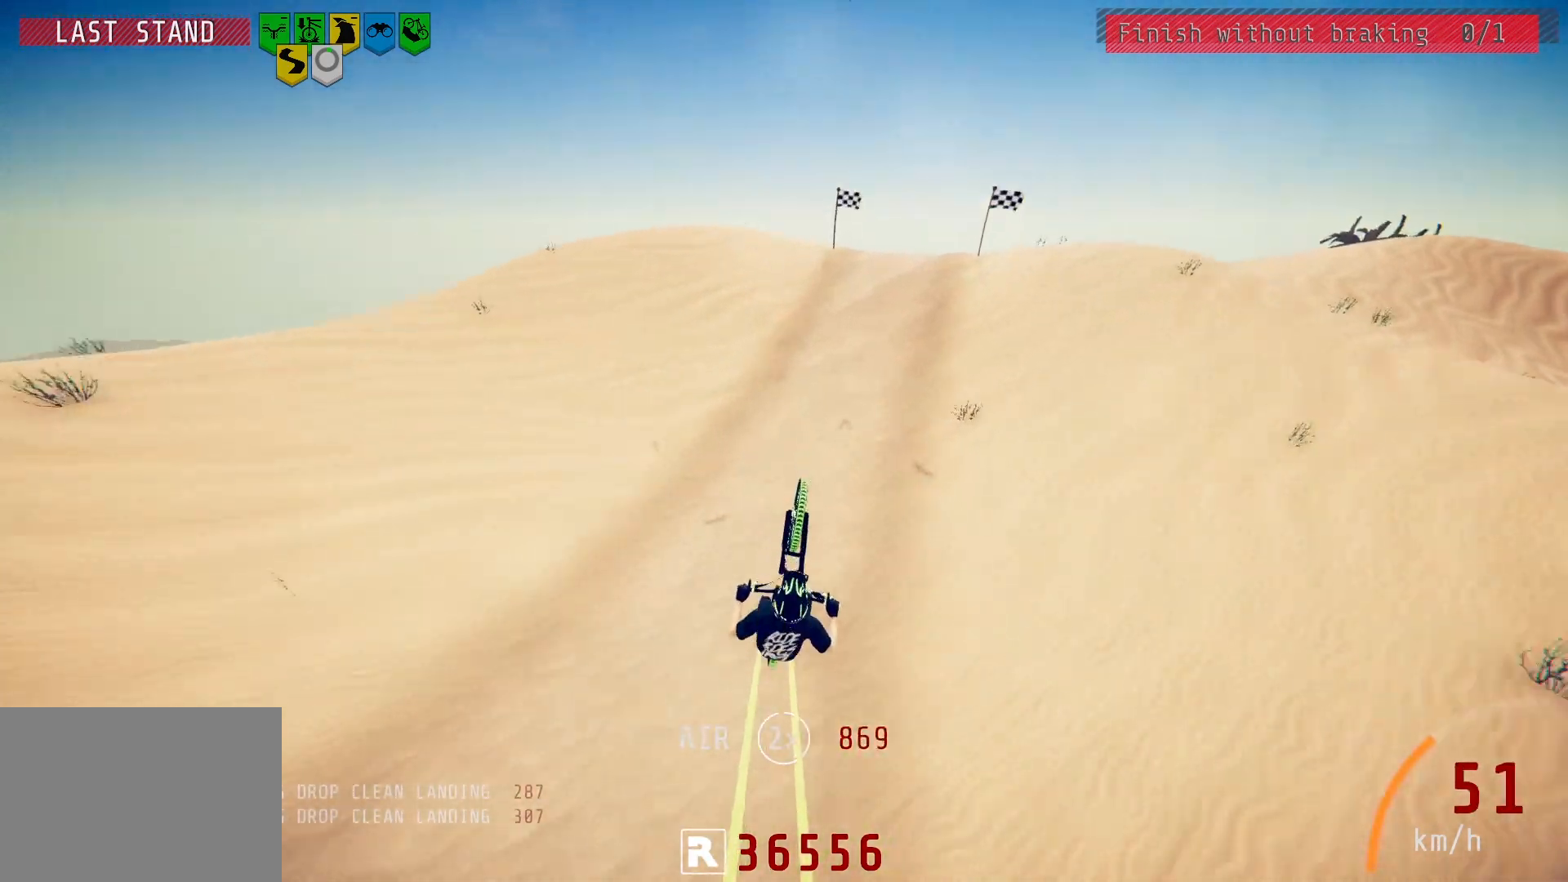
{"buttons": ["R2"], "left_stick": "center", "right_stick": "down", "events": [[50, "left_stick", "right"], [150, "left_stick", "center"], [283, "right_stick", "down"], [317, "left_stick", "right"], [483, "left_stick", "center"]]}
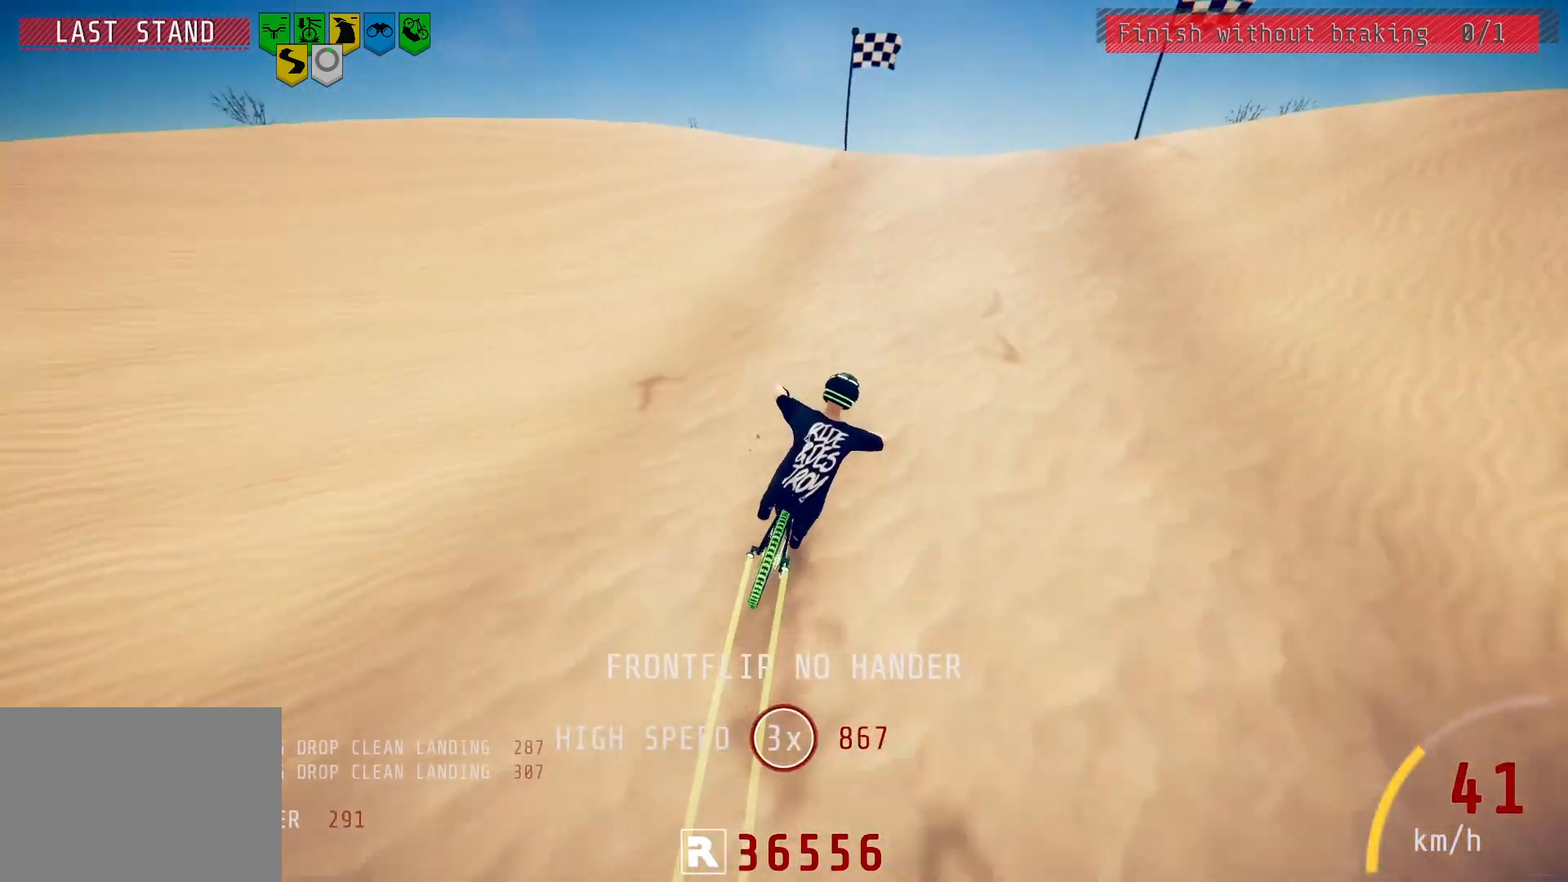
{"buttons": ["R2"], "left_stick": "down-right", "right_stick": "up", "events": [[133, "left_stick", "left"], [283, "left_stick", "center"], [433, "left_stick", "down-right"], [467, "right_stick", "up"]]}
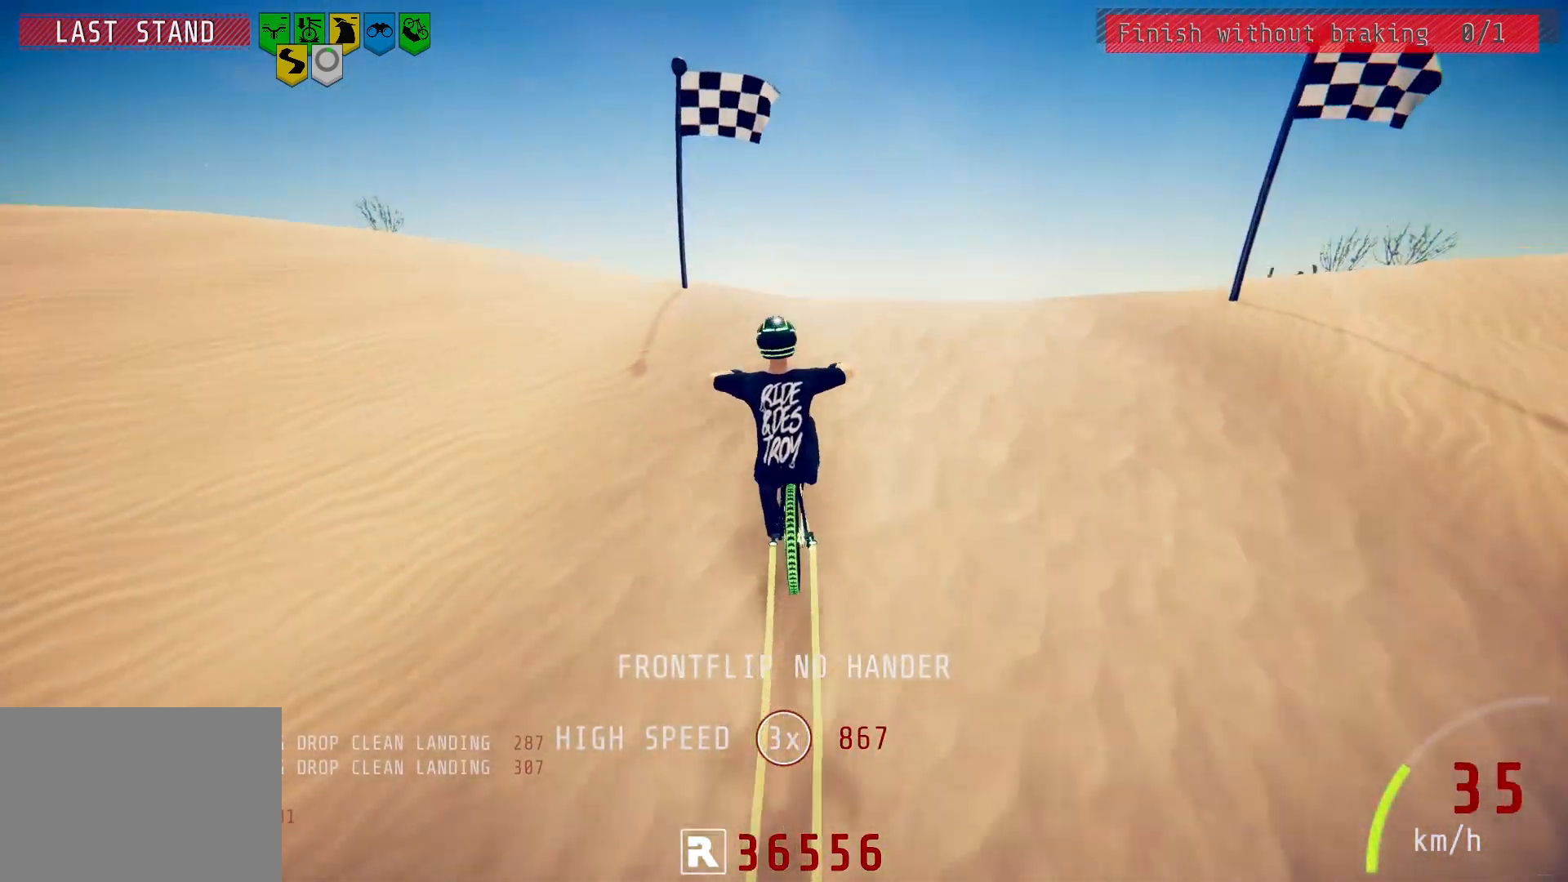
{"buttons": ["L1", "R2"], "left_stick": "down-left", "right_stick": "down", "events": [[17, "left_stick", "down-left"], [83, "right_stick", "center"], [100, "L1", "down"], [150, "right_stick", "down"]]}
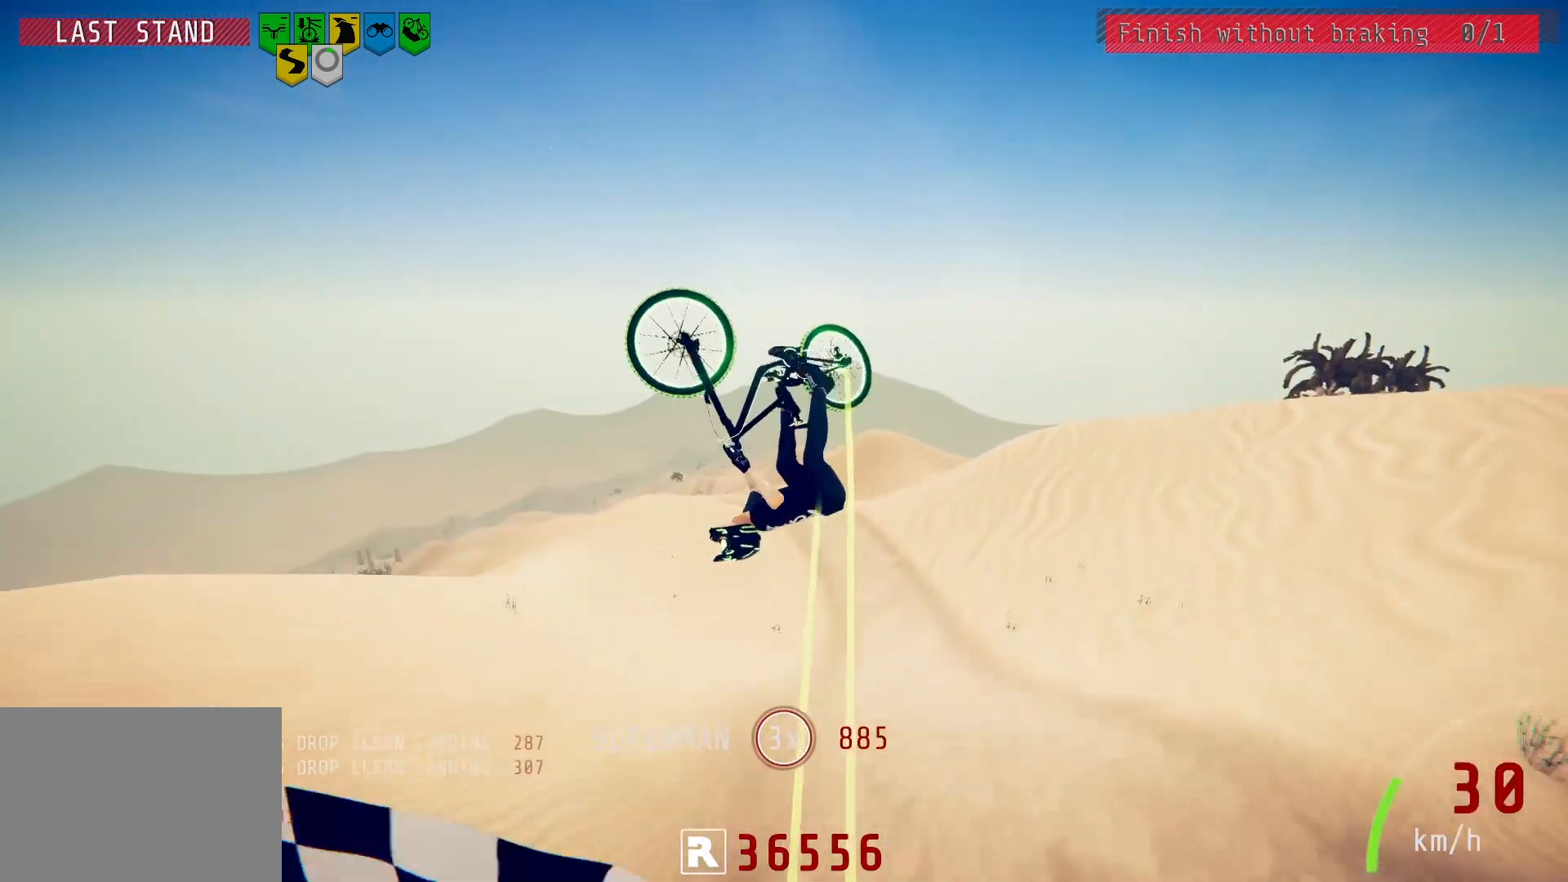
{"buttons": ["R2"], "left_stick": "down-left", "right_stick": "center", "events": [[350, "right_stick", "center"], [483, "L1", "up"]]}
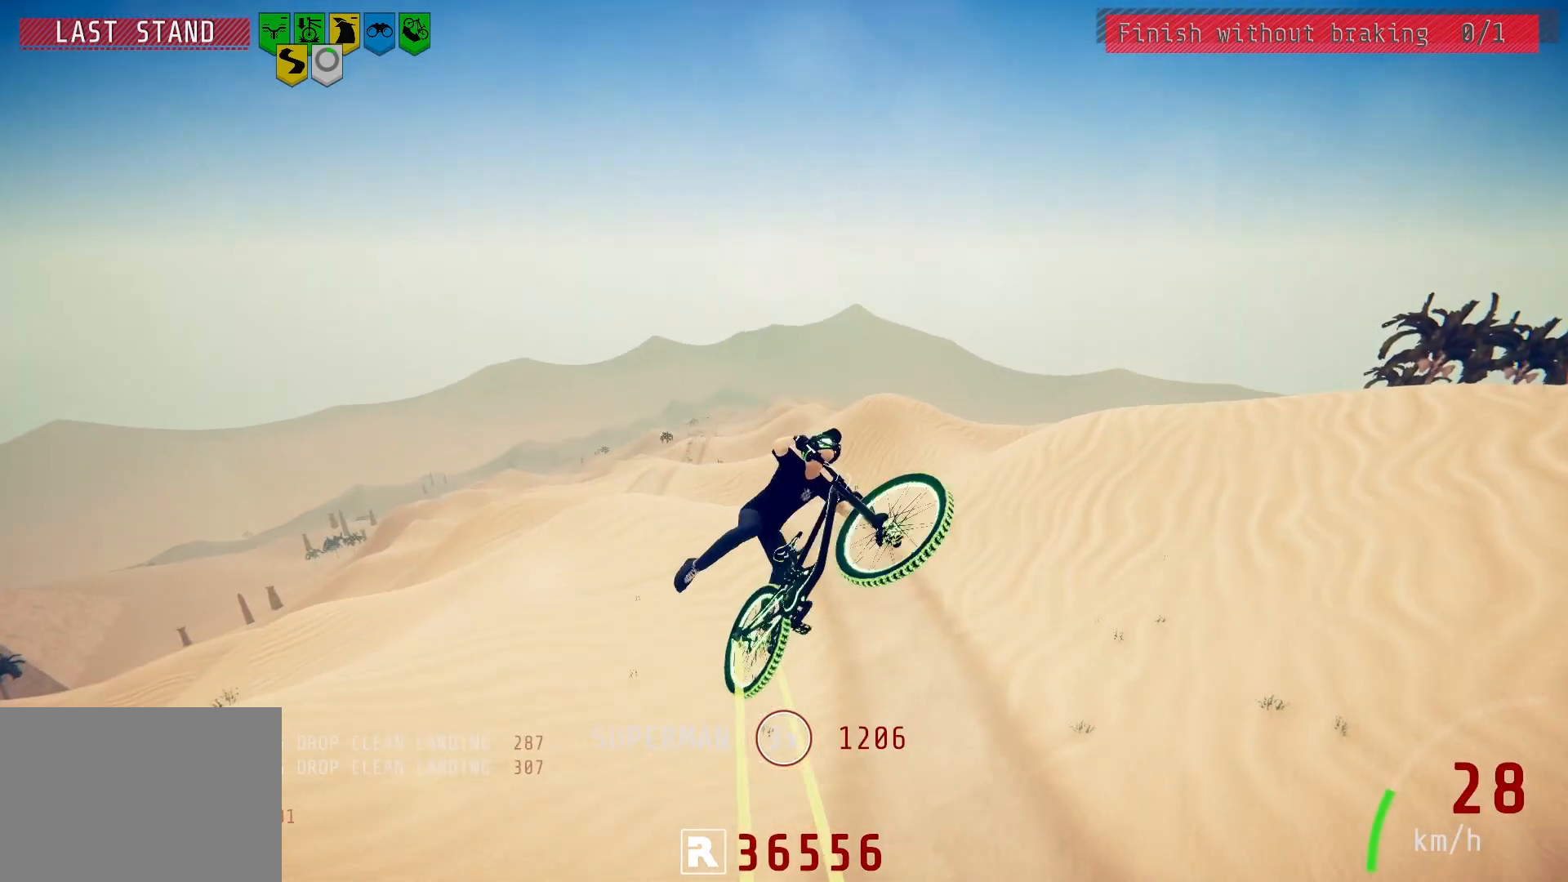
{"buttons": ["L2"], "left_stick": "up-right", "right_stick": "center", "events": [[183, "left_stick", "up-left"], [200, "R2", "up"], [233, "left_stick", "center"], [333, "left_stick", "up-right"], [433, "L2", "down"]]}
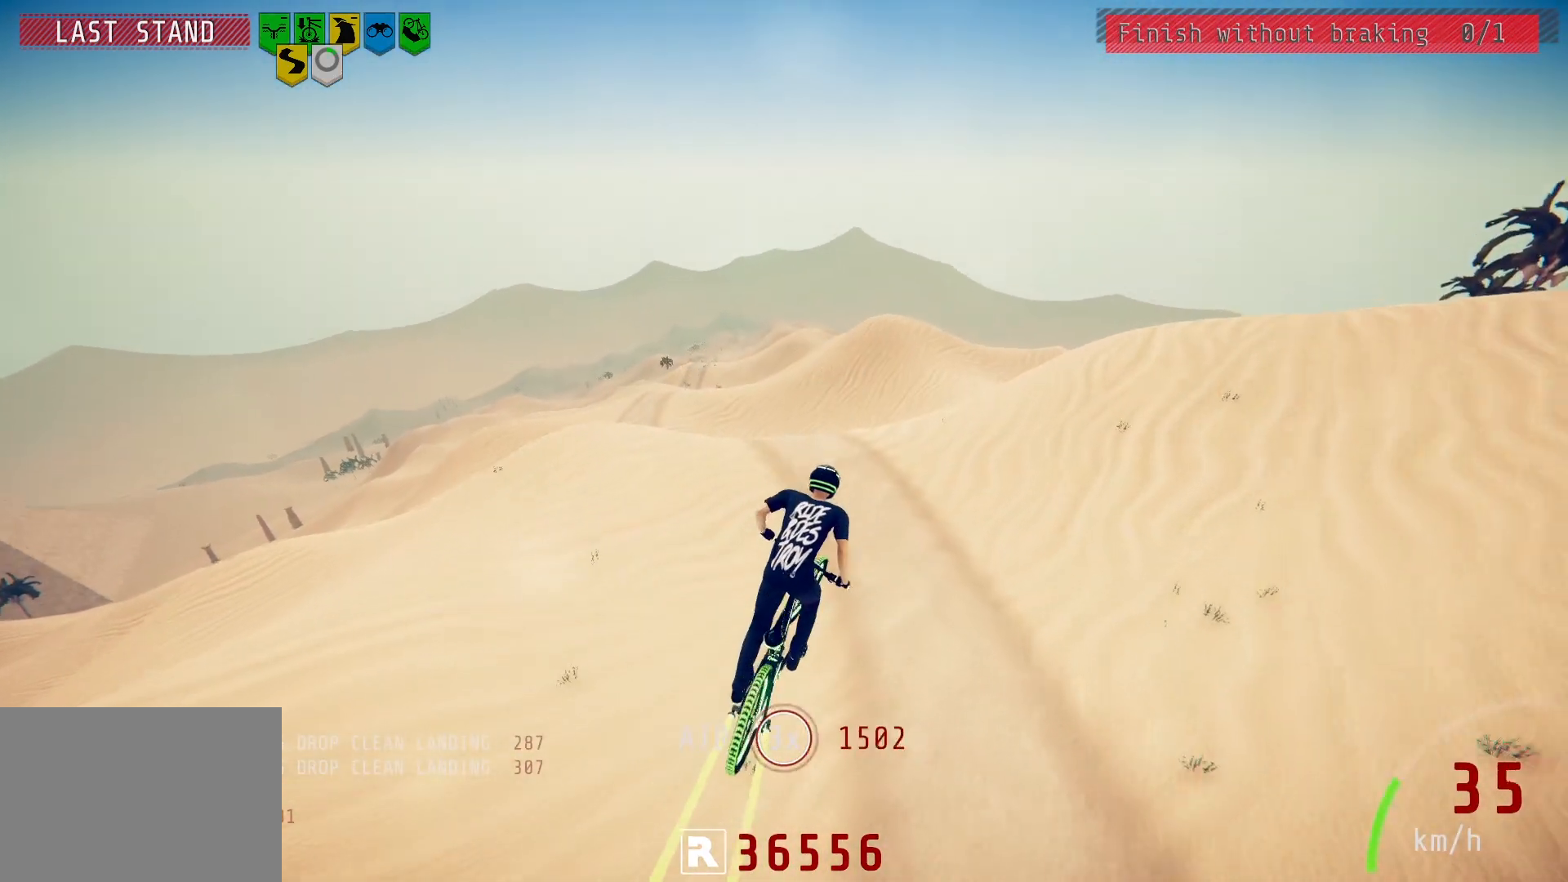
{"buttons": ["L2"], "left_stick": "center", "right_stick": "center", "events": [[67, "left_stick", "center"], [283, "left_stick", "left"], [417, "left_stick", "center"]]}
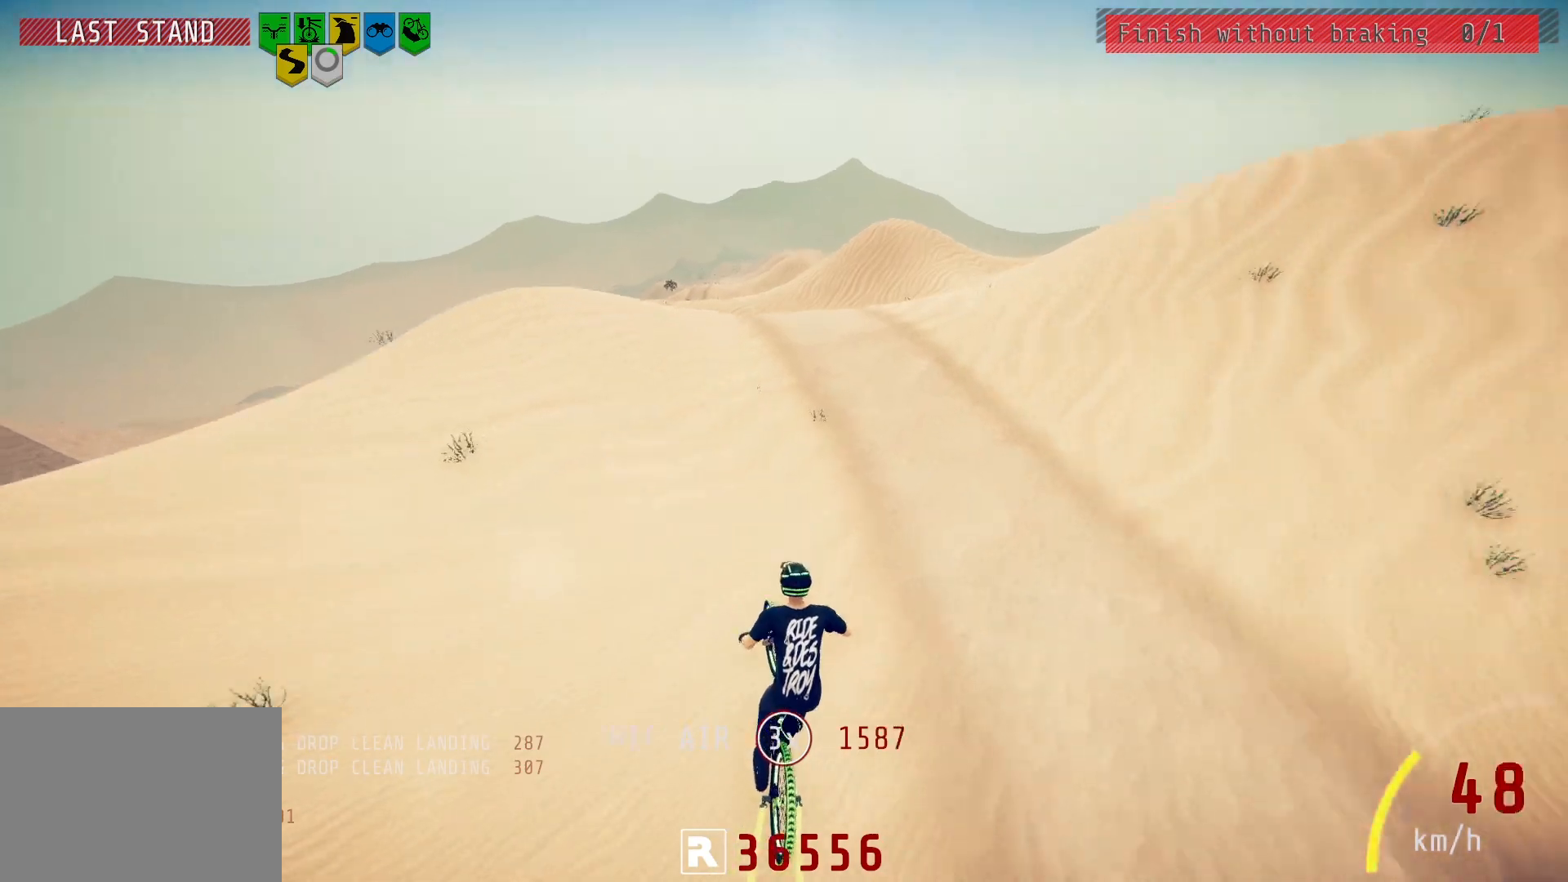
{"buttons": ["L2"], "left_stick": "up-right", "right_stick": "down", "events": [[83, "left_stick", "left"], [167, "left_stick", "center"], [317, "right_stick", "down"], [333, "left_stick", "left"], [383, "left_stick", "center"], [450, "left_stick", "up-right"]]}
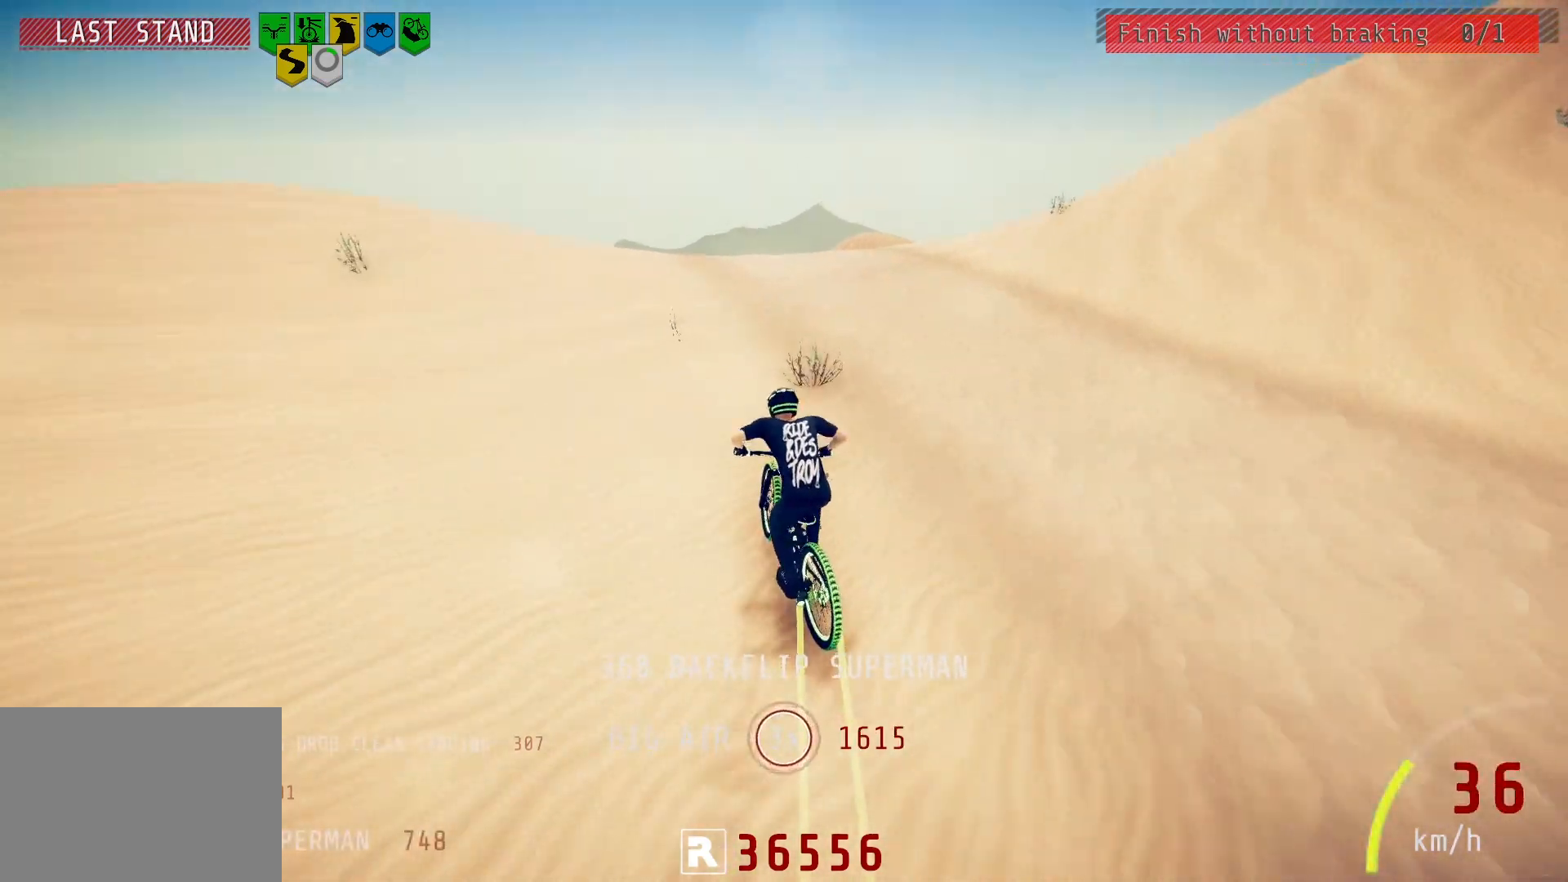
{"buttons": ["R2"], "left_stick": "down-left", "right_stick": "up", "events": [[33, "left_stick", "center"], [250, "L2", "up"], [400, "R2", "down"], [417, "left_stick", "down-left"], [500, "right_stick", "up"]]}
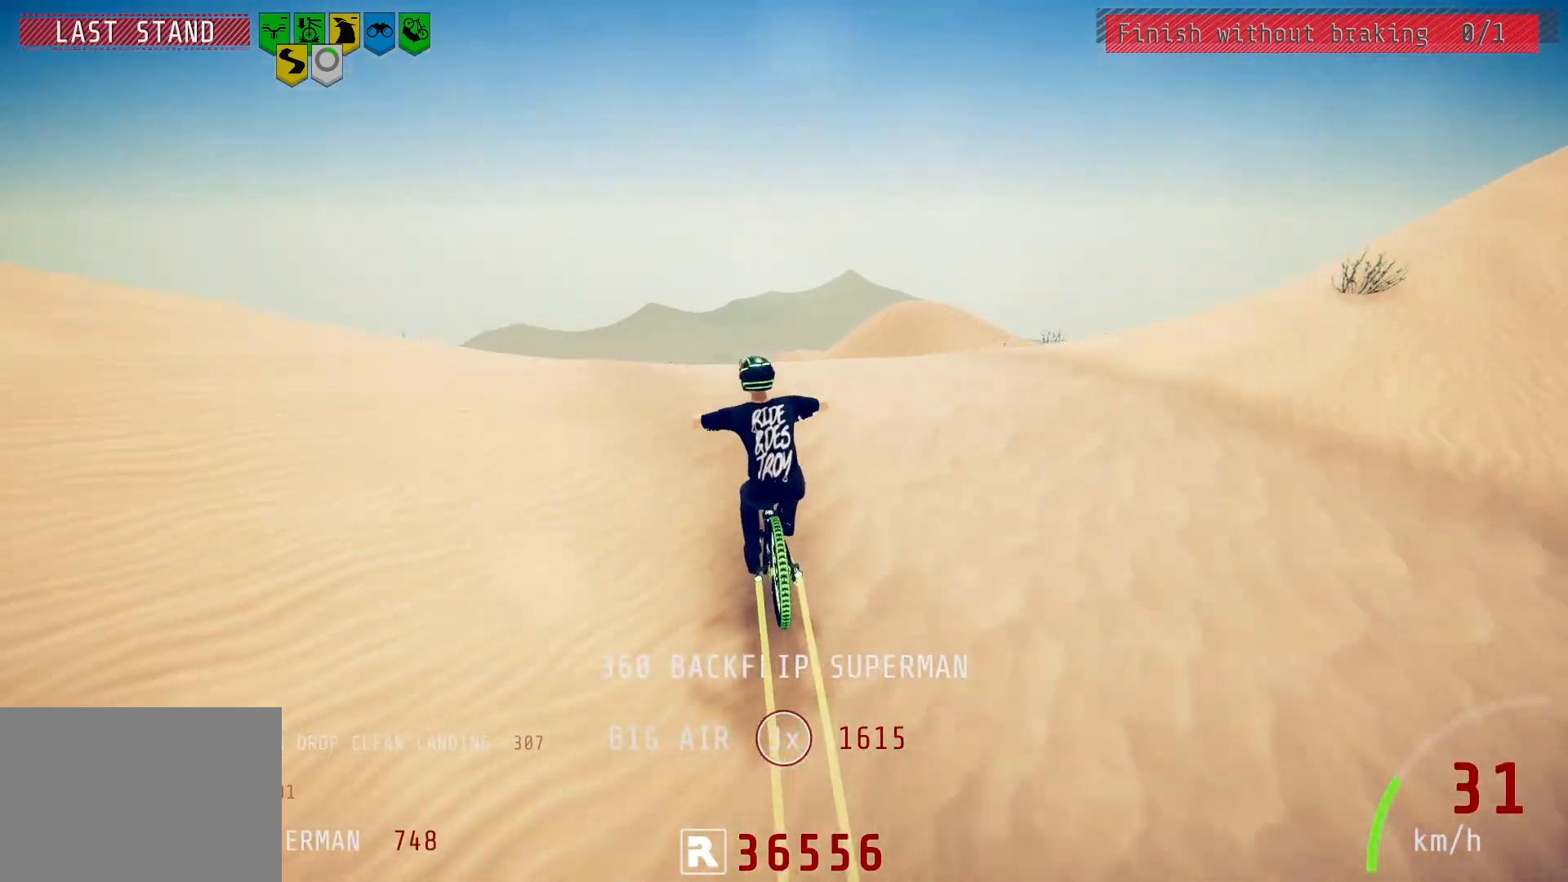
{"buttons": ["L1", "R2"], "left_stick": "down-left", "right_stick": "down-left", "events": [[100, "right_stick", "center"], [167, "L1", "down"], [233, "right_stick", "down-left"]]}
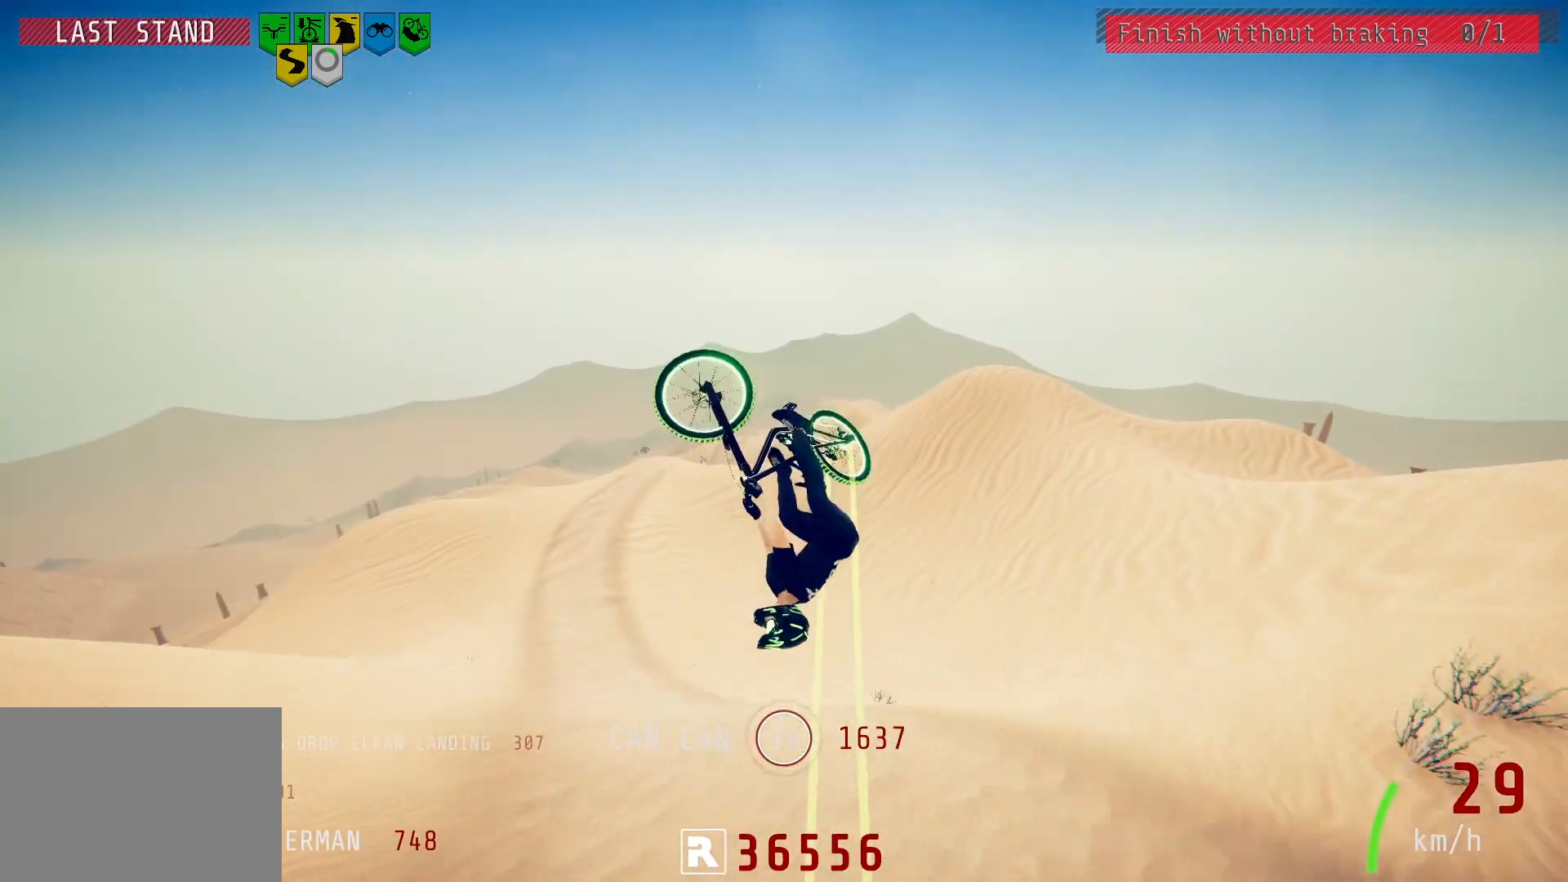
{"buttons": ["R2"], "left_stick": "down-left", "right_stick": "center", "events": [[50, "right_stick", "center"], [433, "L1", "up"]]}
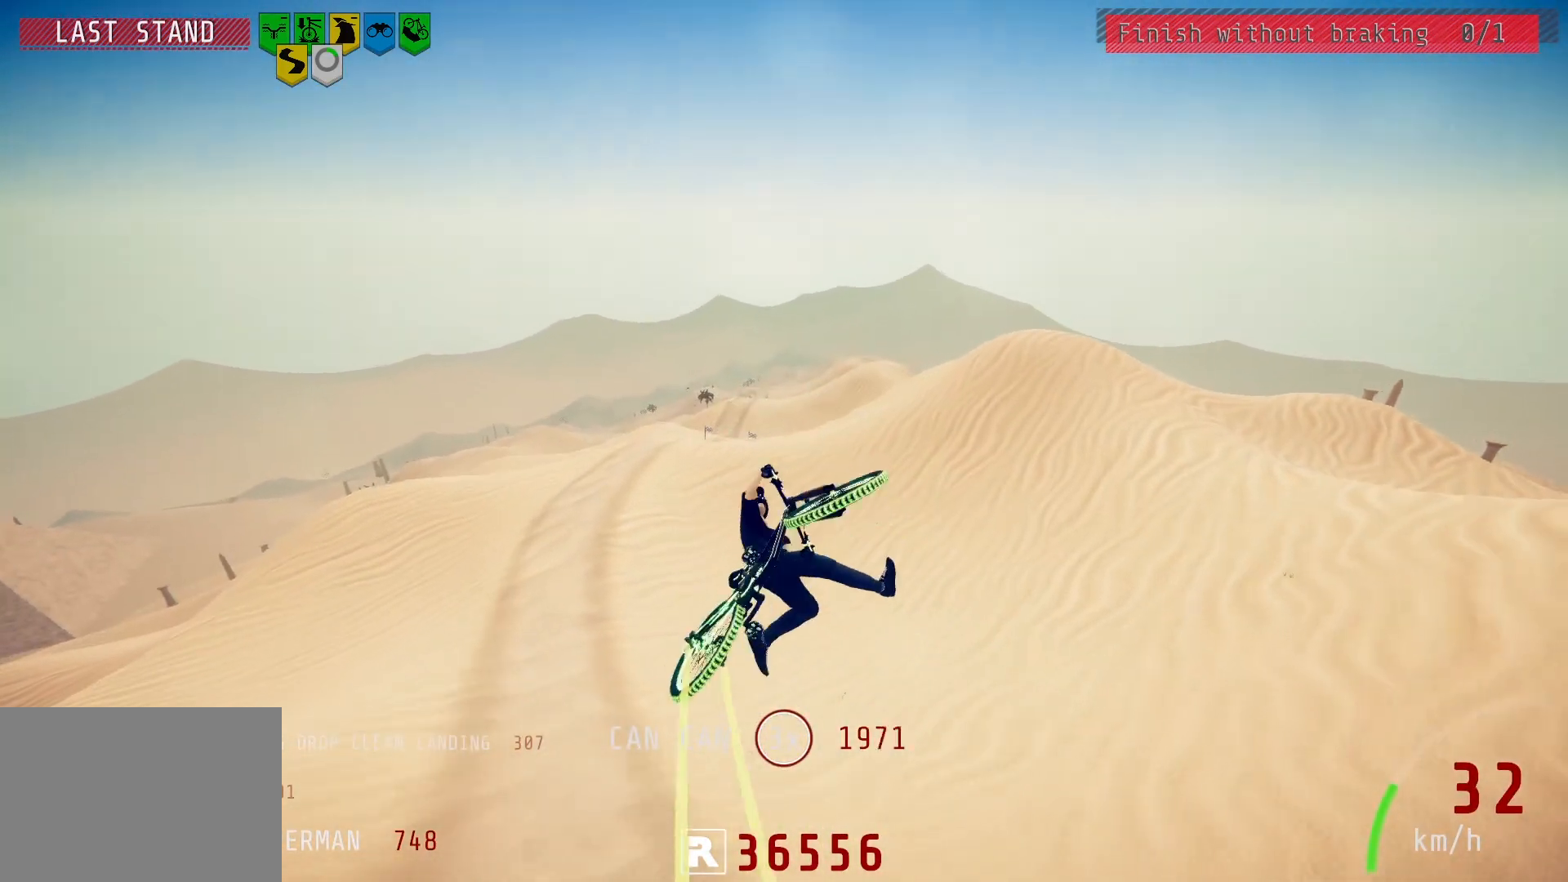
{"buttons": ["R2"], "left_stick": "center", "right_stick": "center", "events": [[150, "left_stick", "center"], [267, "left_stick", "up"], [450, "left_stick", "center"]]}
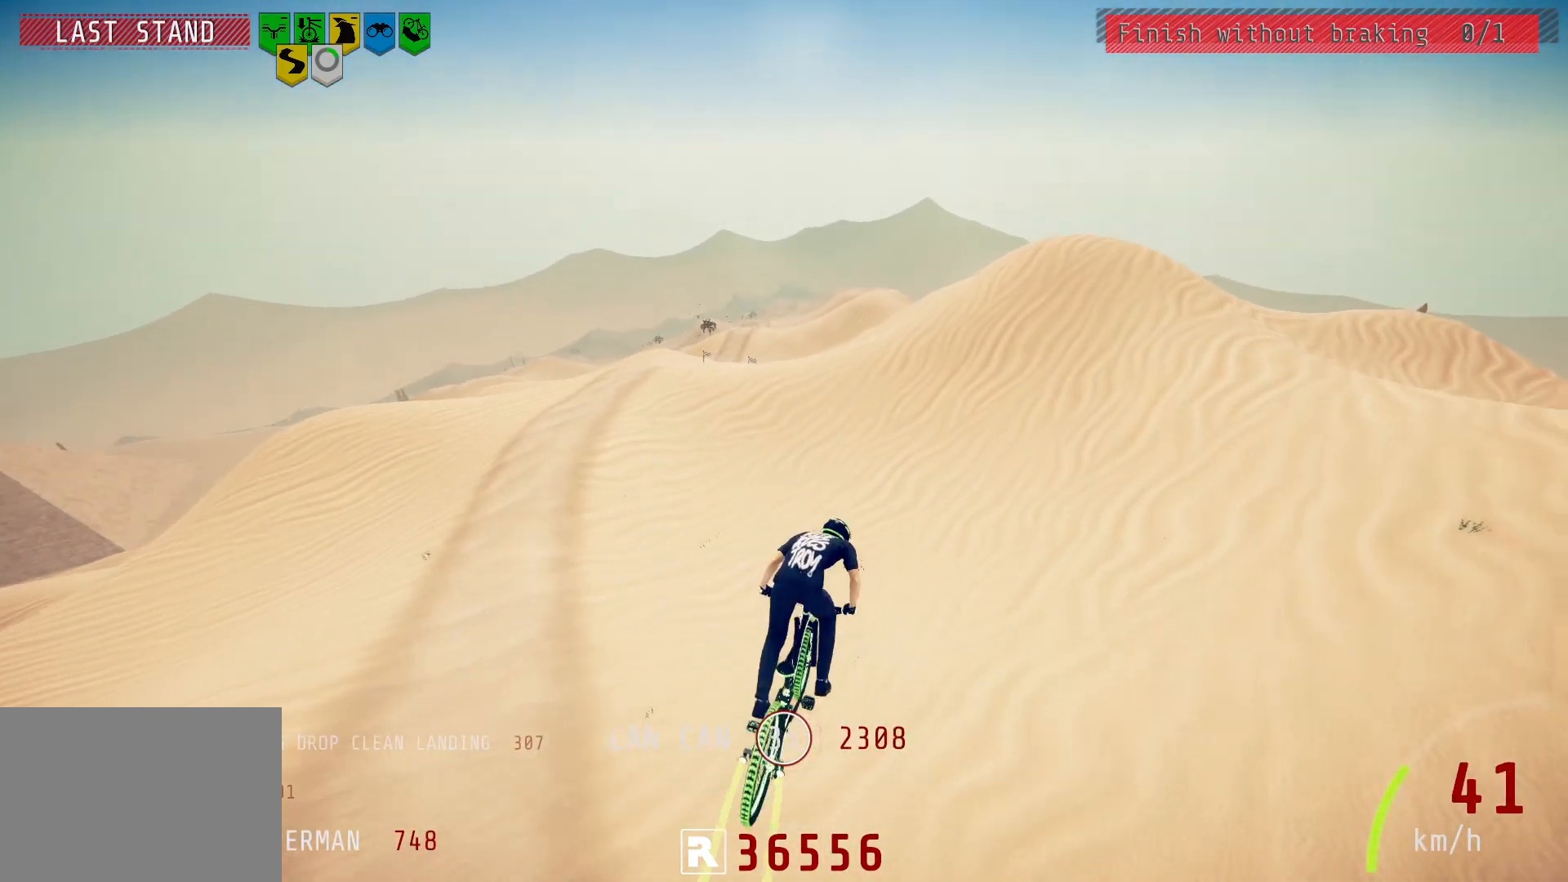
{"buttons": ["R2"], "left_stick": "center", "right_stick": "center", "events": [[50, "left_stick", "up"], [150, "left_stick", "center"]]}
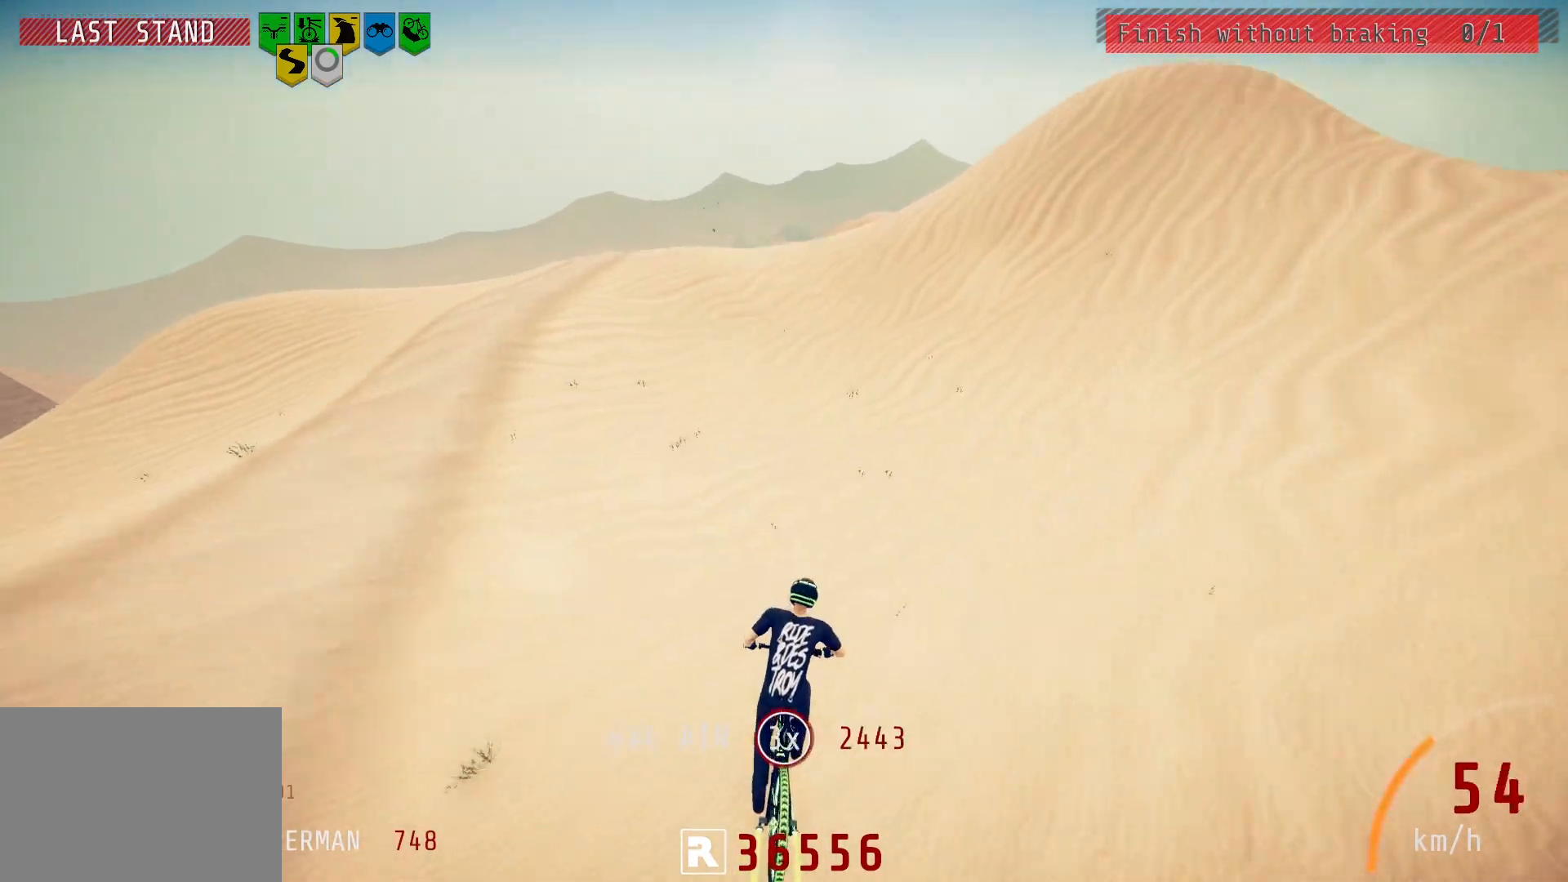
{"buttons": ["R2"], "left_stick": "left", "right_stick": "left", "events": [[67, "left_stick", "left"], [333, "right_stick", "left"]]}
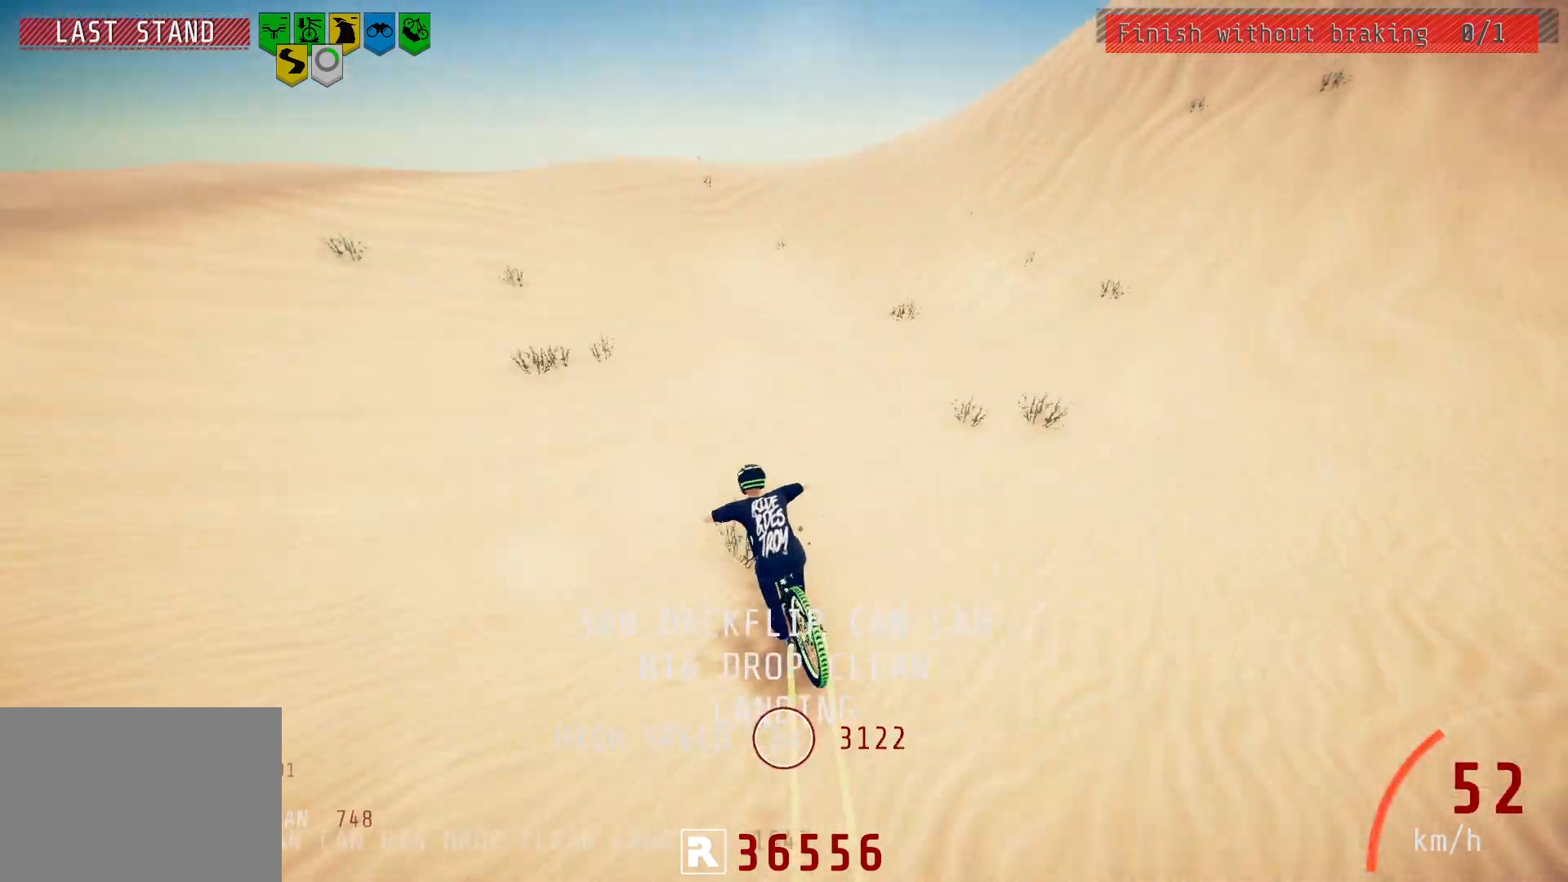
{"buttons": ["L2"], "left_stick": "right", "right_stick": "right", "events": [[17, "left_stick", "right"], [133, "R2", "up"], [133, "right_stick", "right"], [350, "L2", "down"]]}
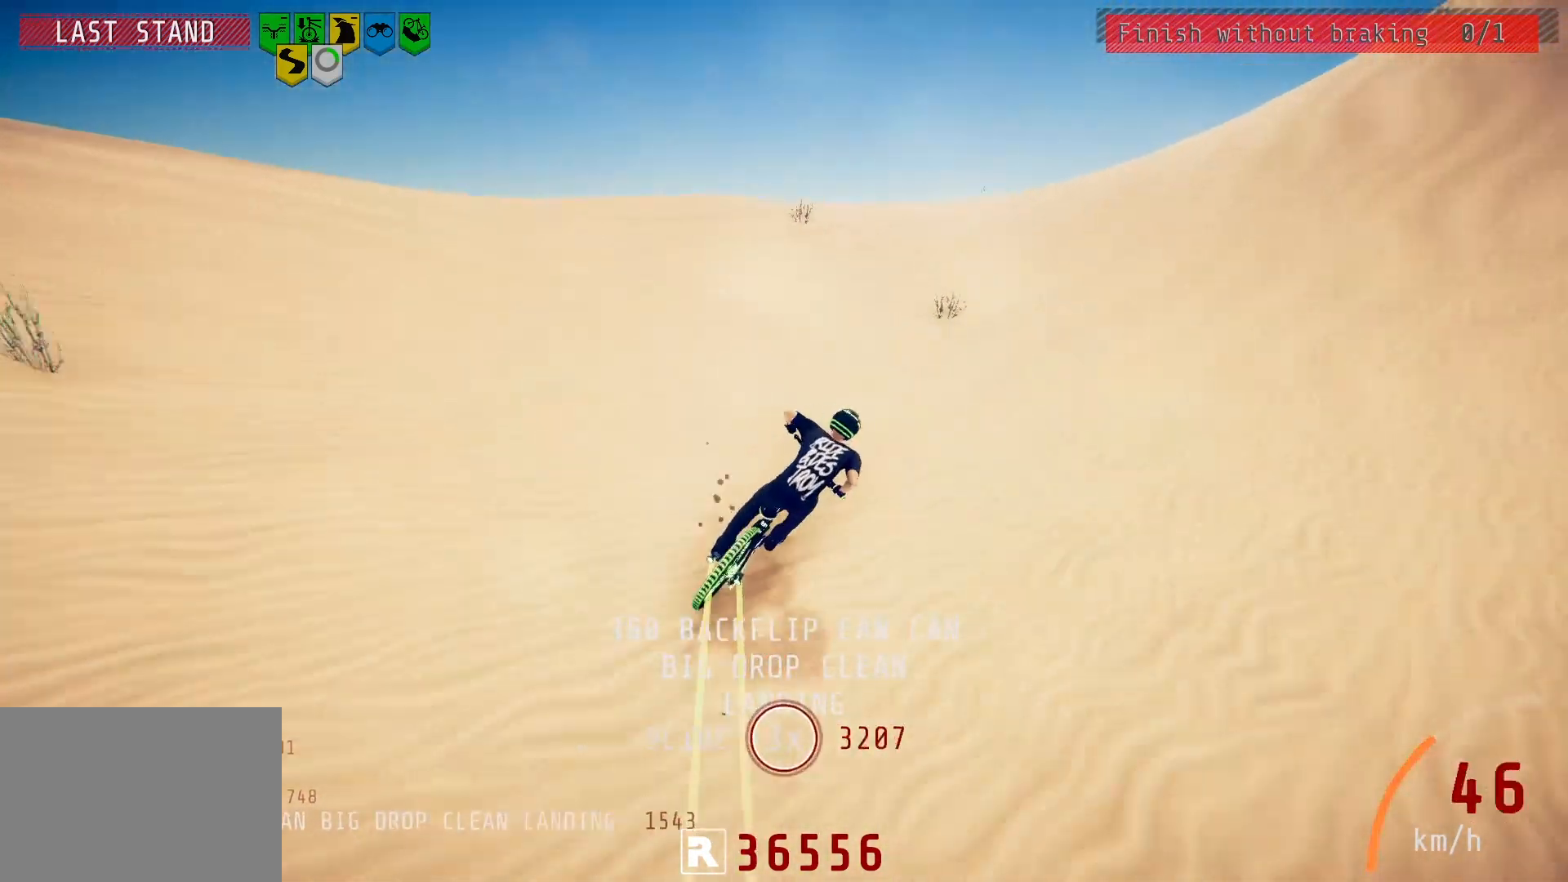
{"buttons": ["R2"], "left_stick": "left", "right_stick": "down", "events": [[33, "right_stick", "center"], [50, "L2", "up"], [67, "left_stick", "center"], [167, "R2", "down"], [183, "right_stick", "down"], [200, "left_stick", "left"]]}
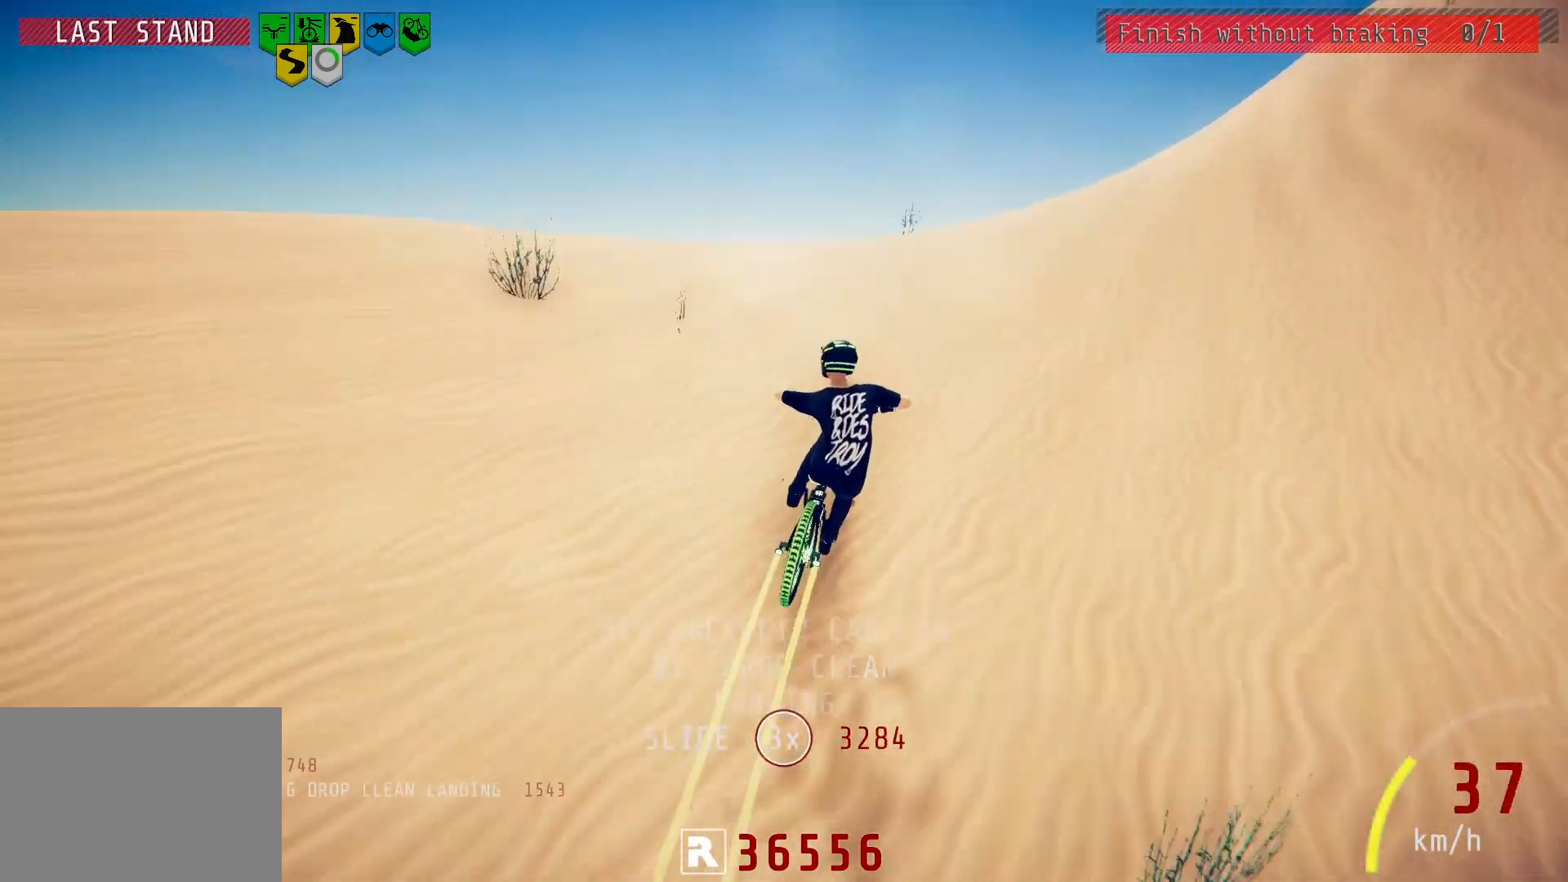
{"buttons": ["L1", "R2"], "left_stick": "up-right", "right_stick": "up", "events": [[267, "right_stick", "up"], [333, "left_stick", "up-right"], [367, "right_stick", "center"], [450, "L1", "down"], [467, "right_stick", "up"]]}